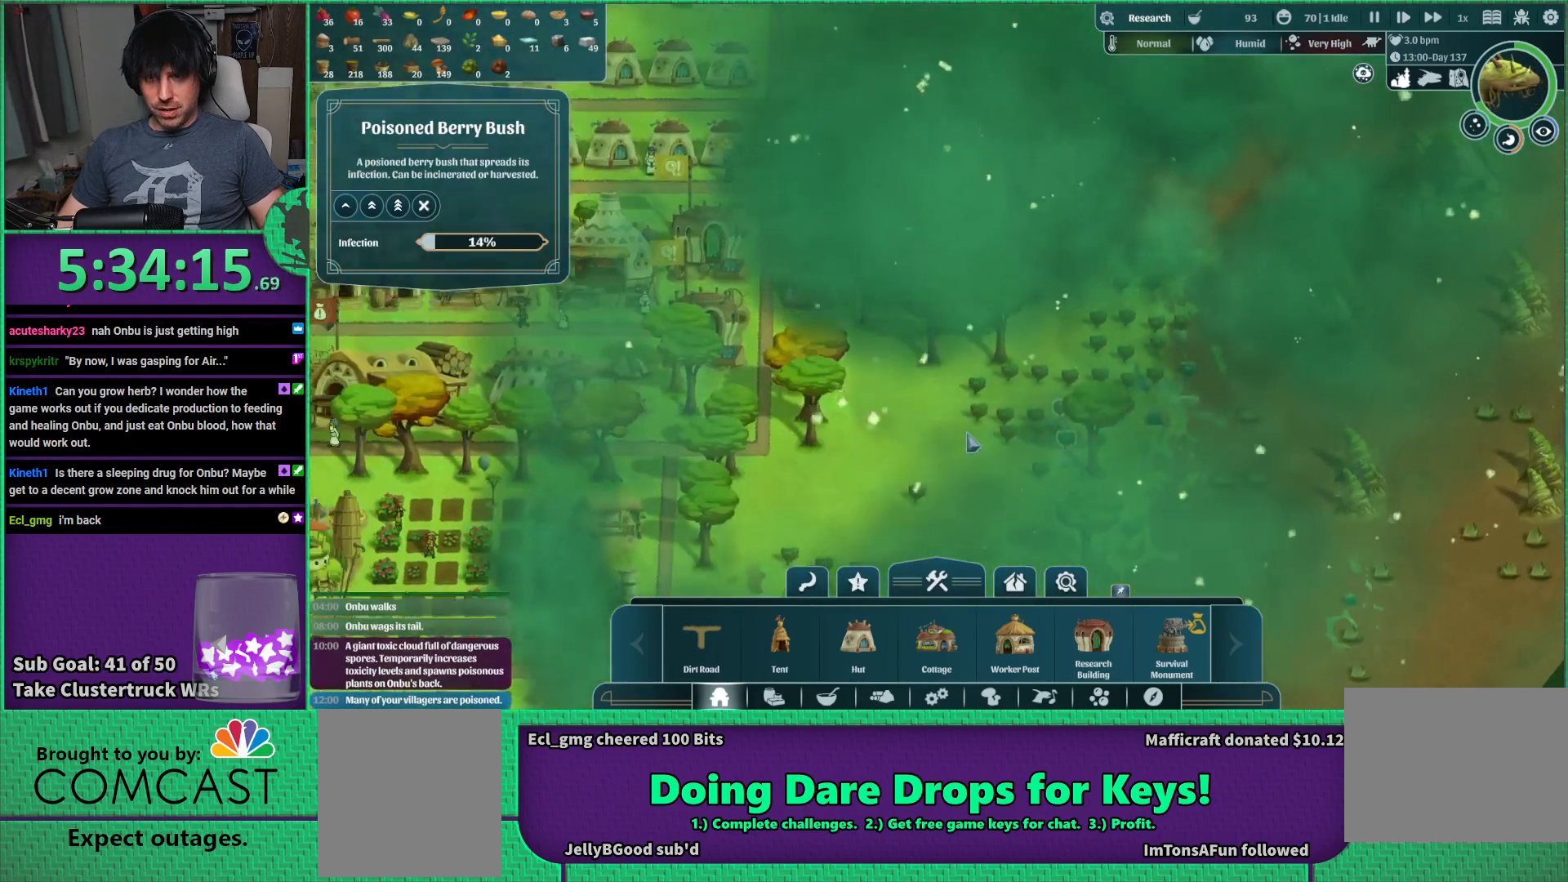
Gameplay with keyboard; each line is a JSON object with the keys held at the frame after it. "events" lists presses ("down") and releases ("up") of "a", "d", "e", "s", "shift", "space" and "w" between this image and that frame as [ms after this image, input, new state], when the widget could be followed in between. No other keys are recorded. Mouse input is not recorded.
{"keys": [], "events": [[183, "w", "up"], [233, "a", "up"]]}
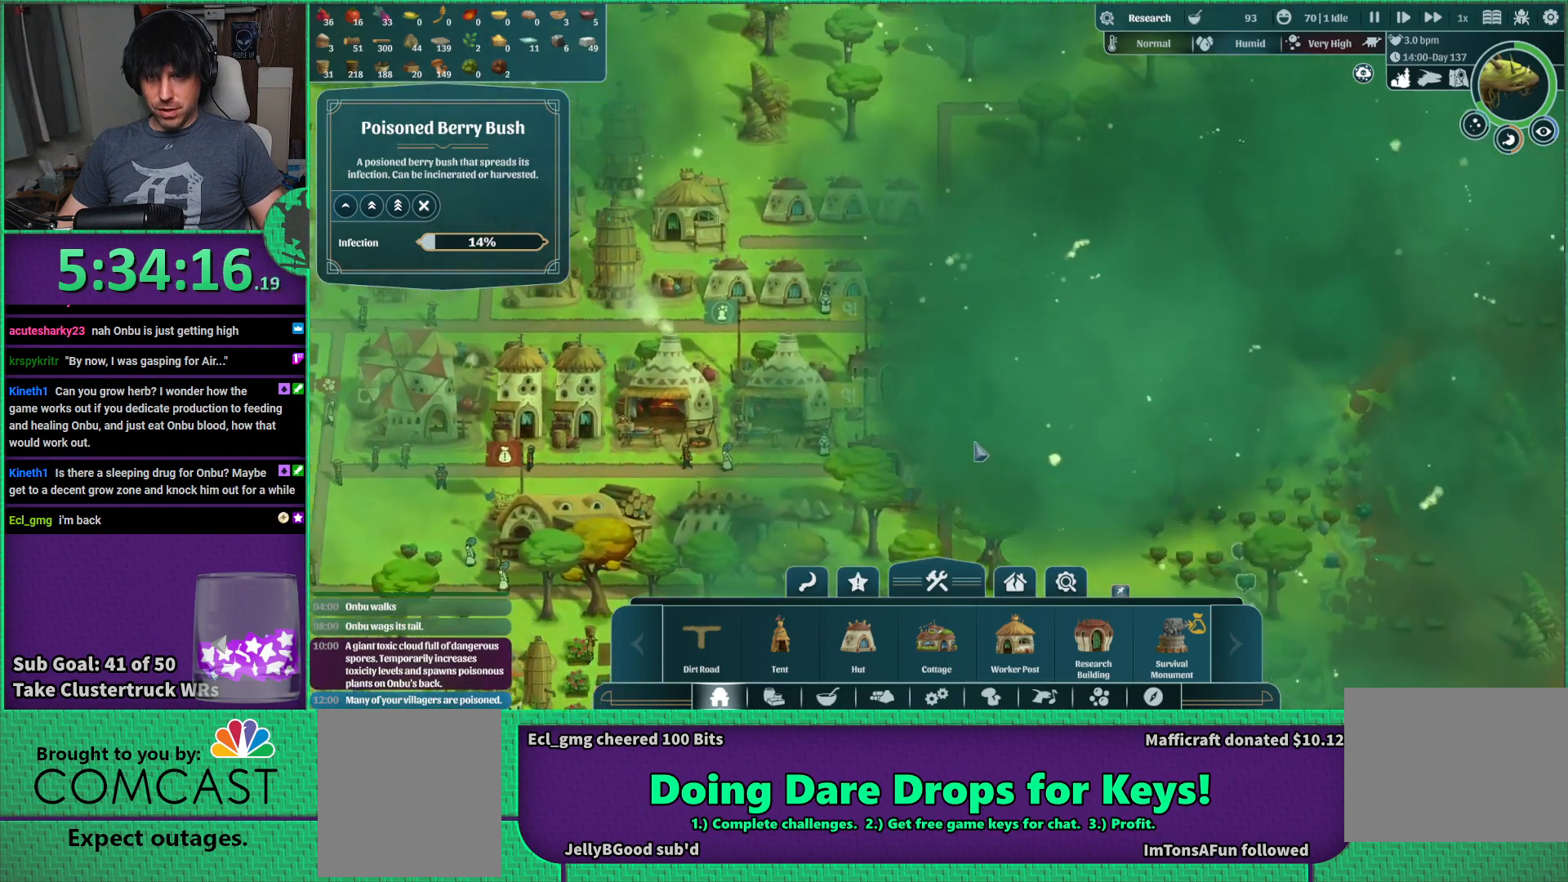
{"keys": ["a"], "events": [[466, "a", "down"]]}
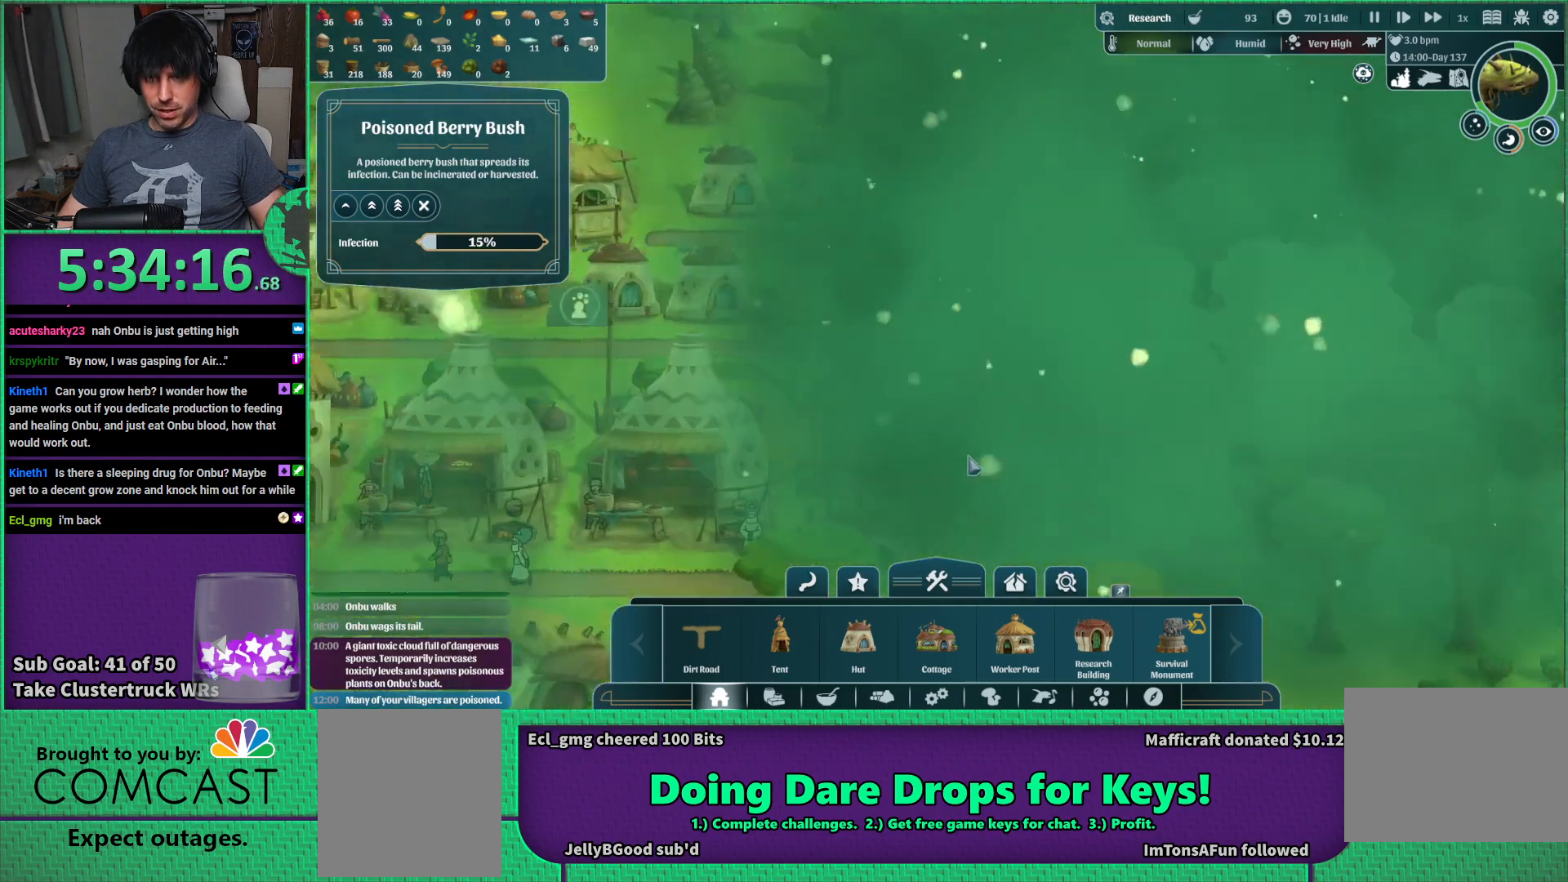
{"keys": [], "events": [[466, "a", "up"]]}
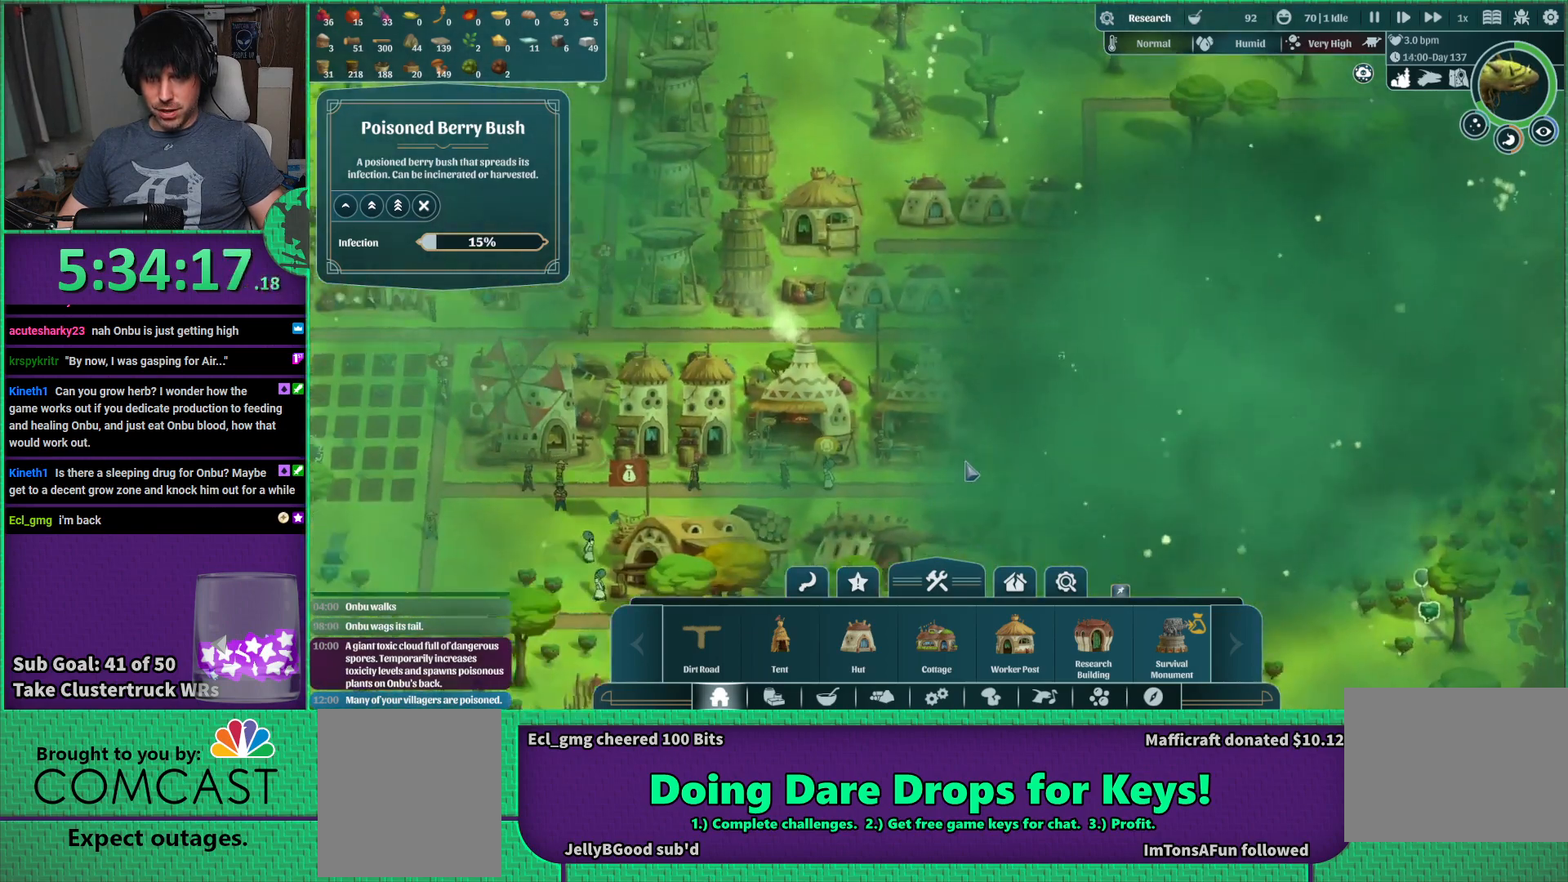
{"keys": [], "events": [[216, "w", "down"], [300, "w", "up"]]}
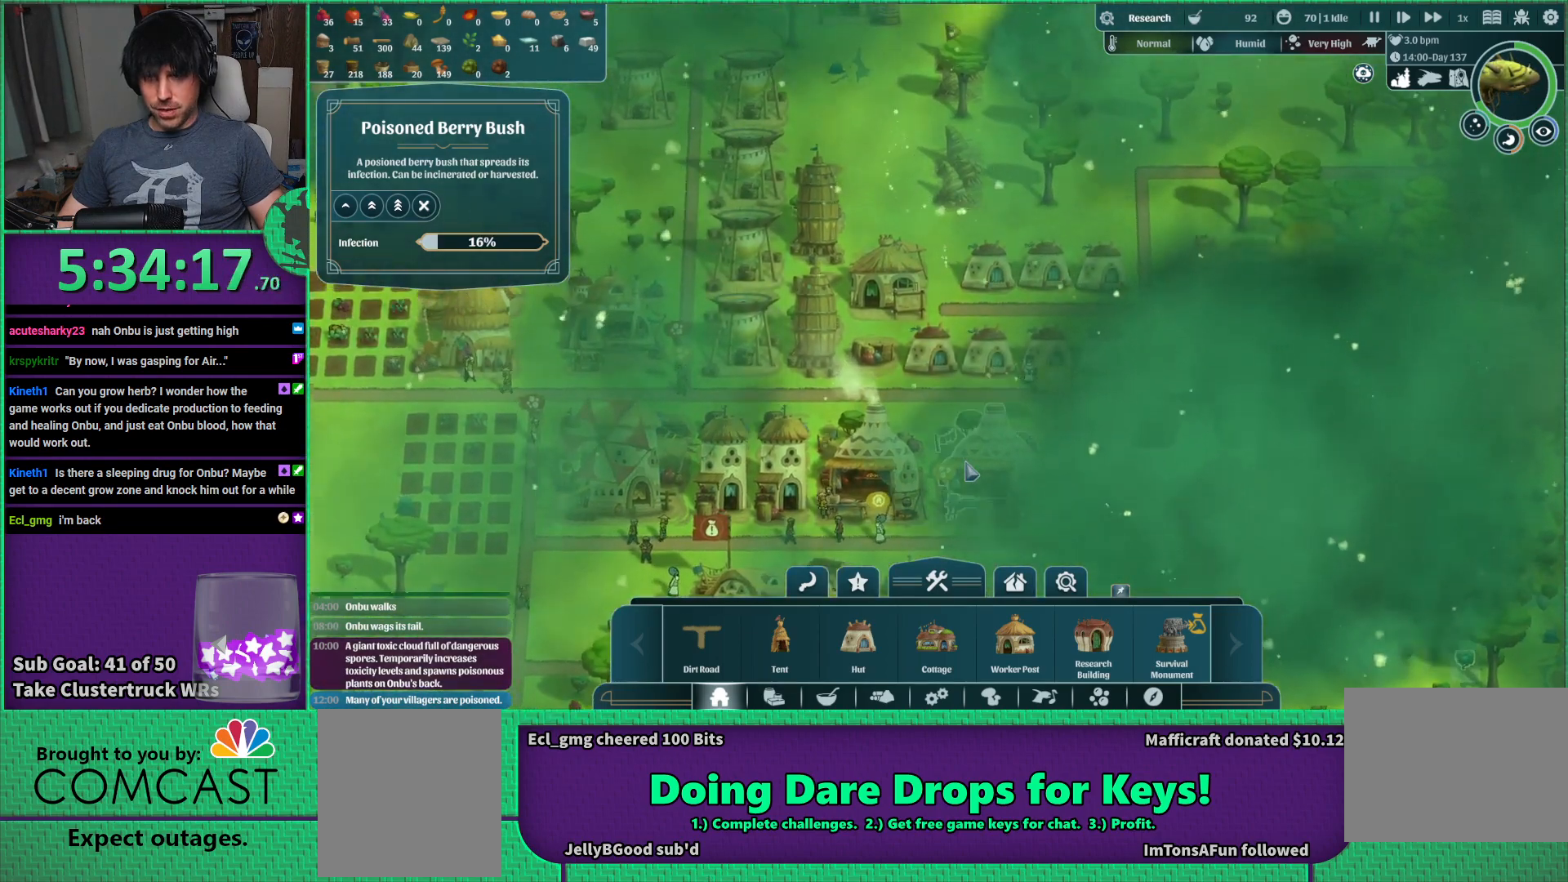
{"keys": ["d"], "events": [[250, "s", "down"], [383, "s", "up"], [483, "d", "down"]]}
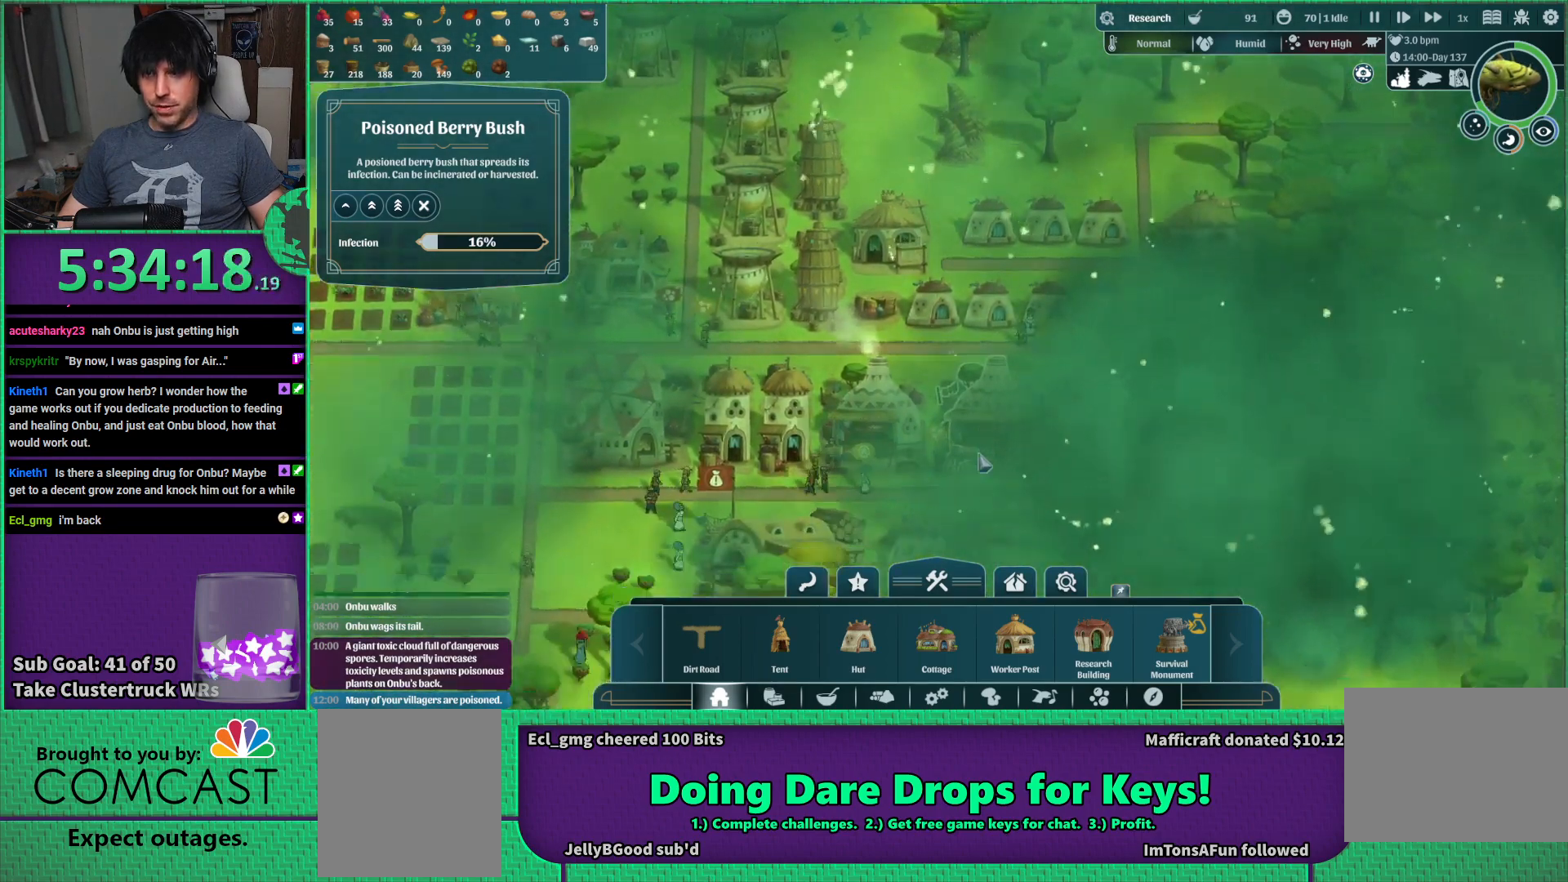
{"keys": [], "events": [[116, "d", "up"]]}
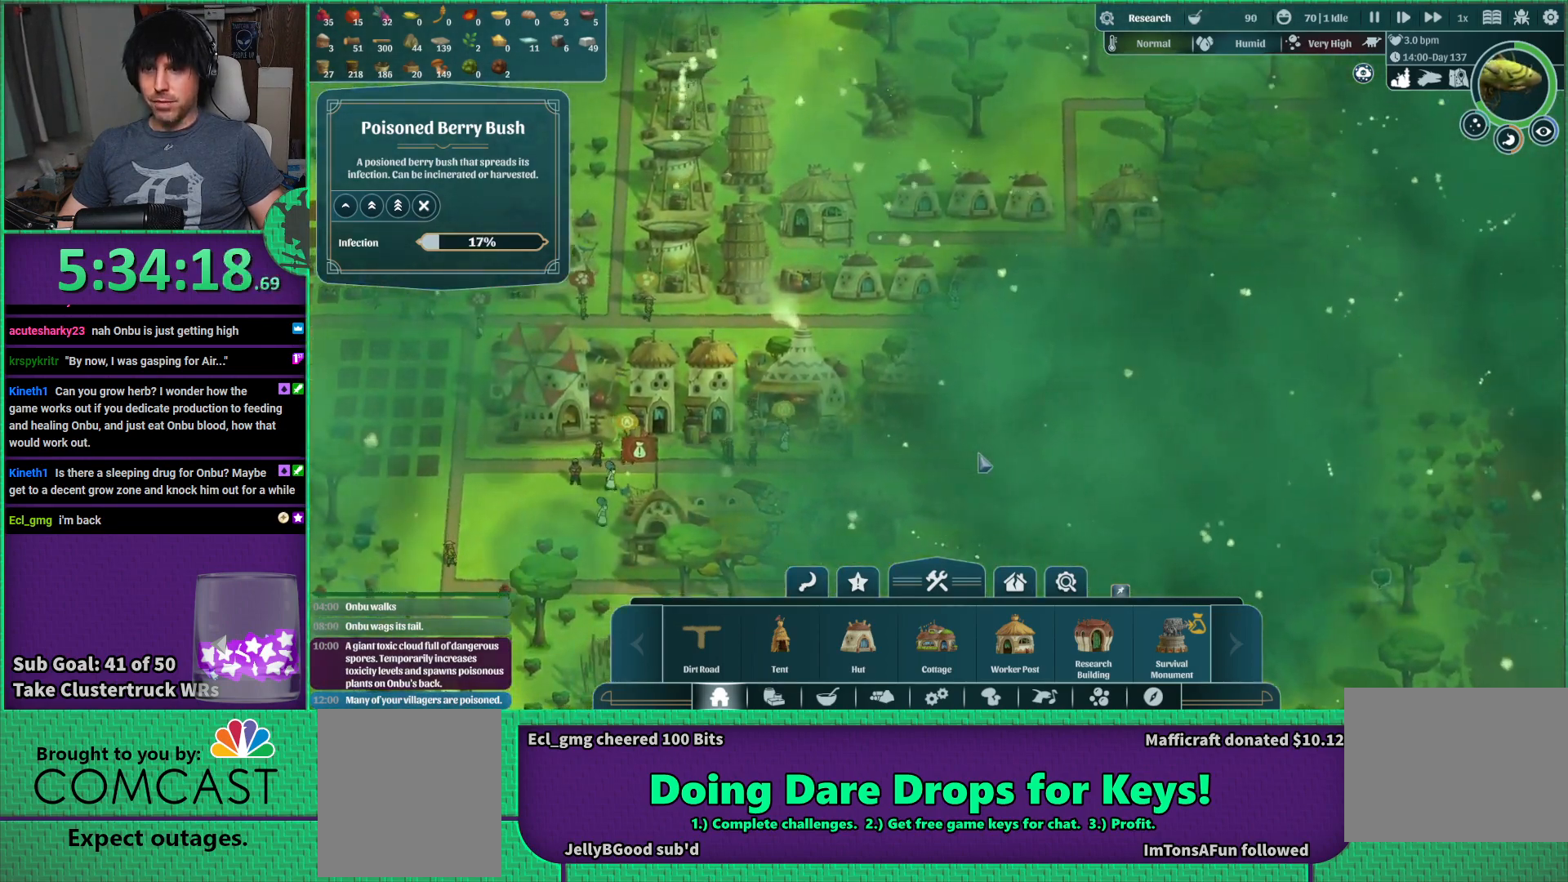
{"keys": [], "events": [[183, "s", "down"], [466, "s", "up"]]}
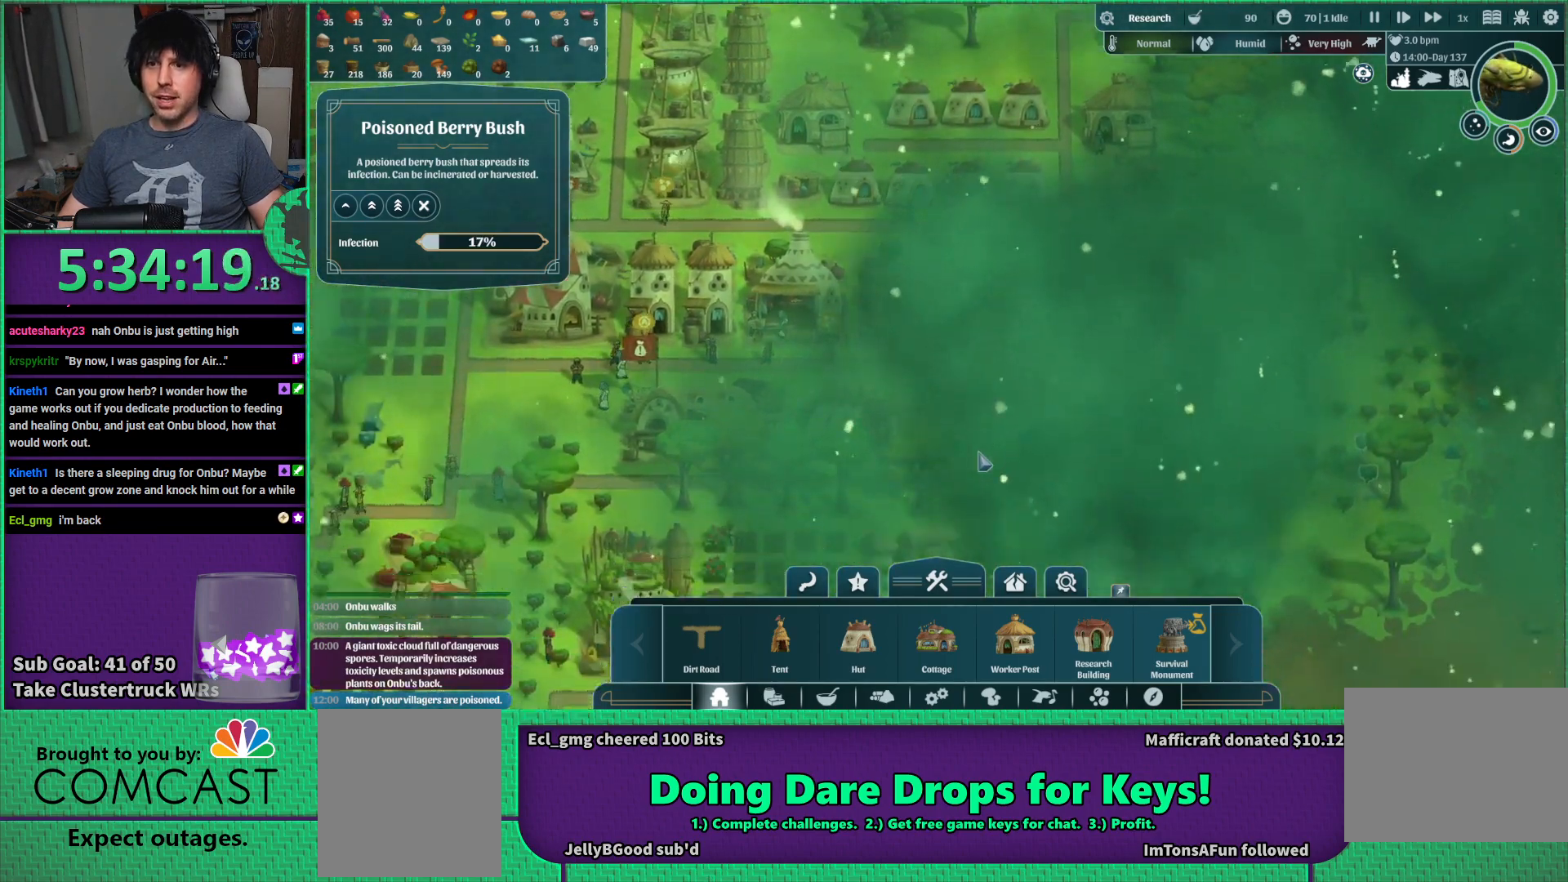
{"keys": ["s"], "events": [[416, "s", "down"]]}
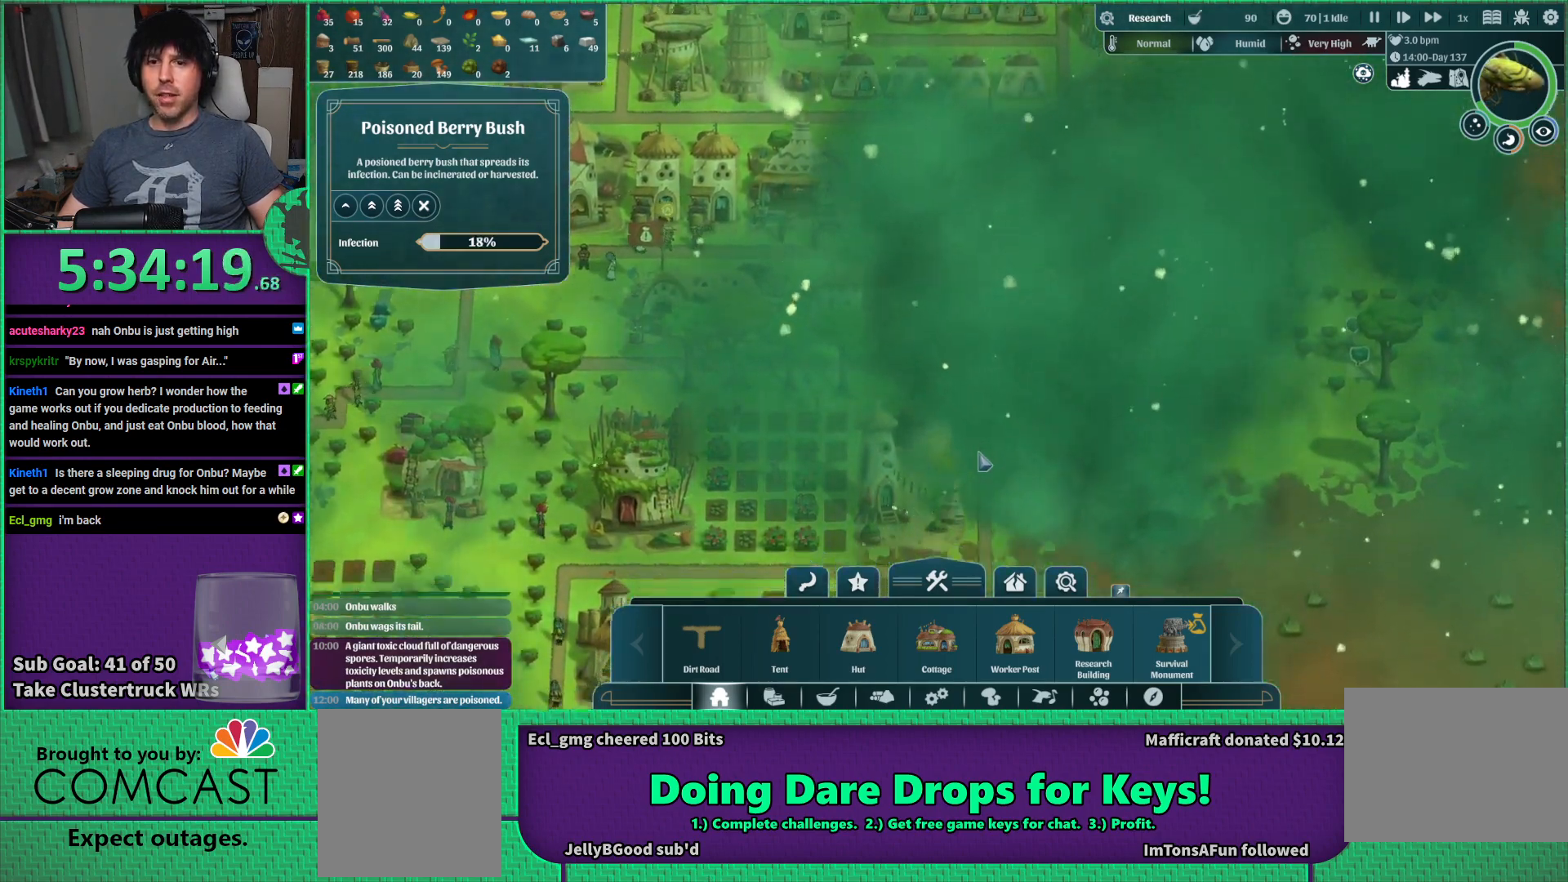
{"keys": [], "events": [[83, "a", "down"], [450, "s", "up"], [483, "a", "up"]]}
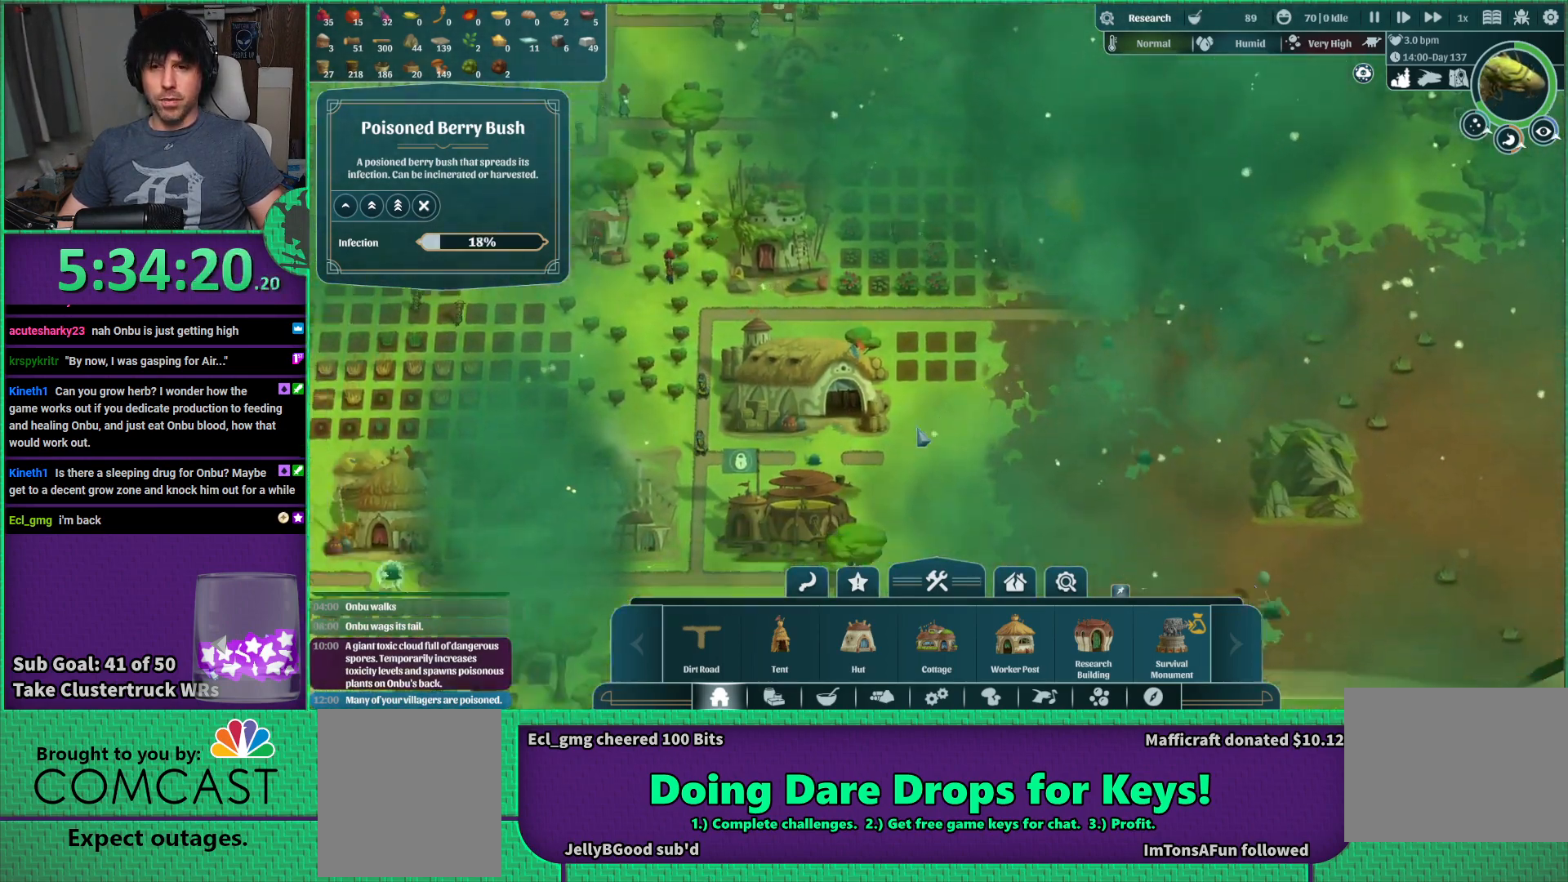
{"keys": [], "events": []}
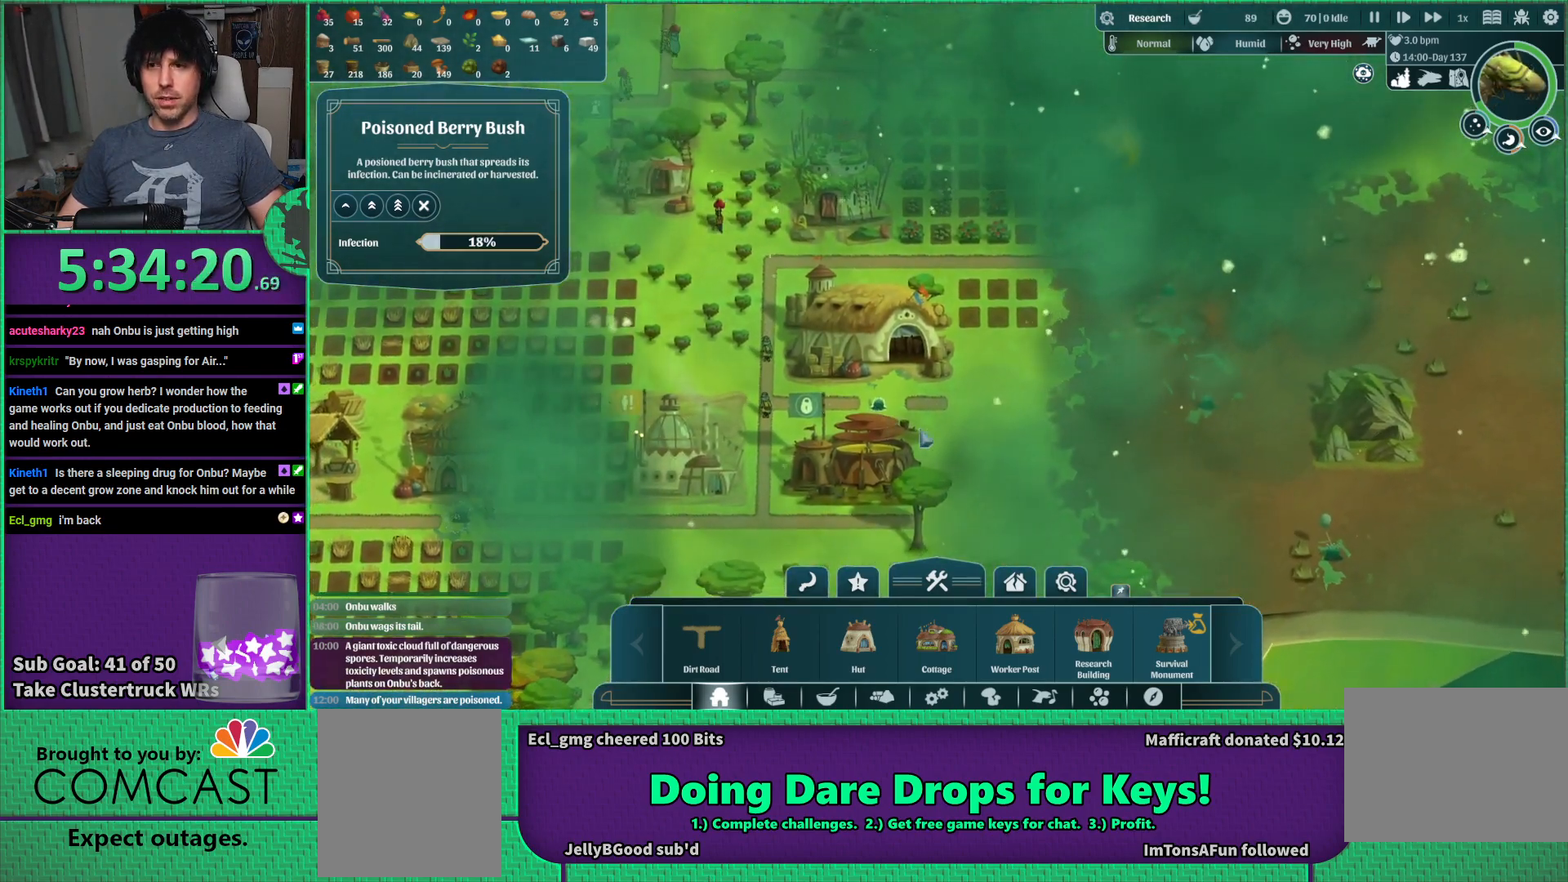
{"keys": [], "events": []}
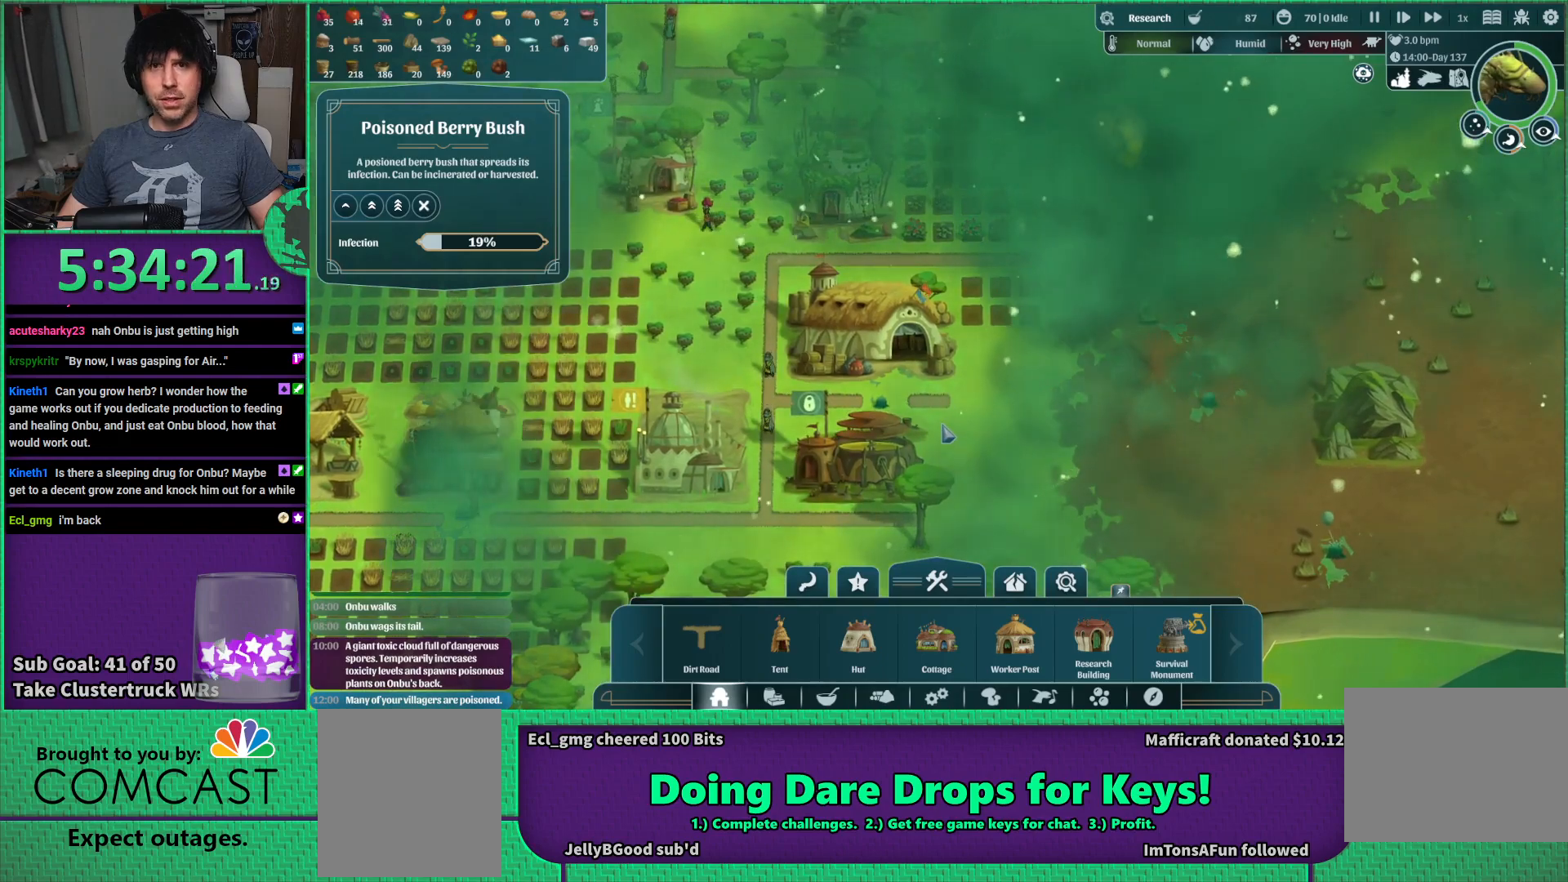
{"keys": [], "events": [[283, "w", "down"], [366, "w", "up"]]}
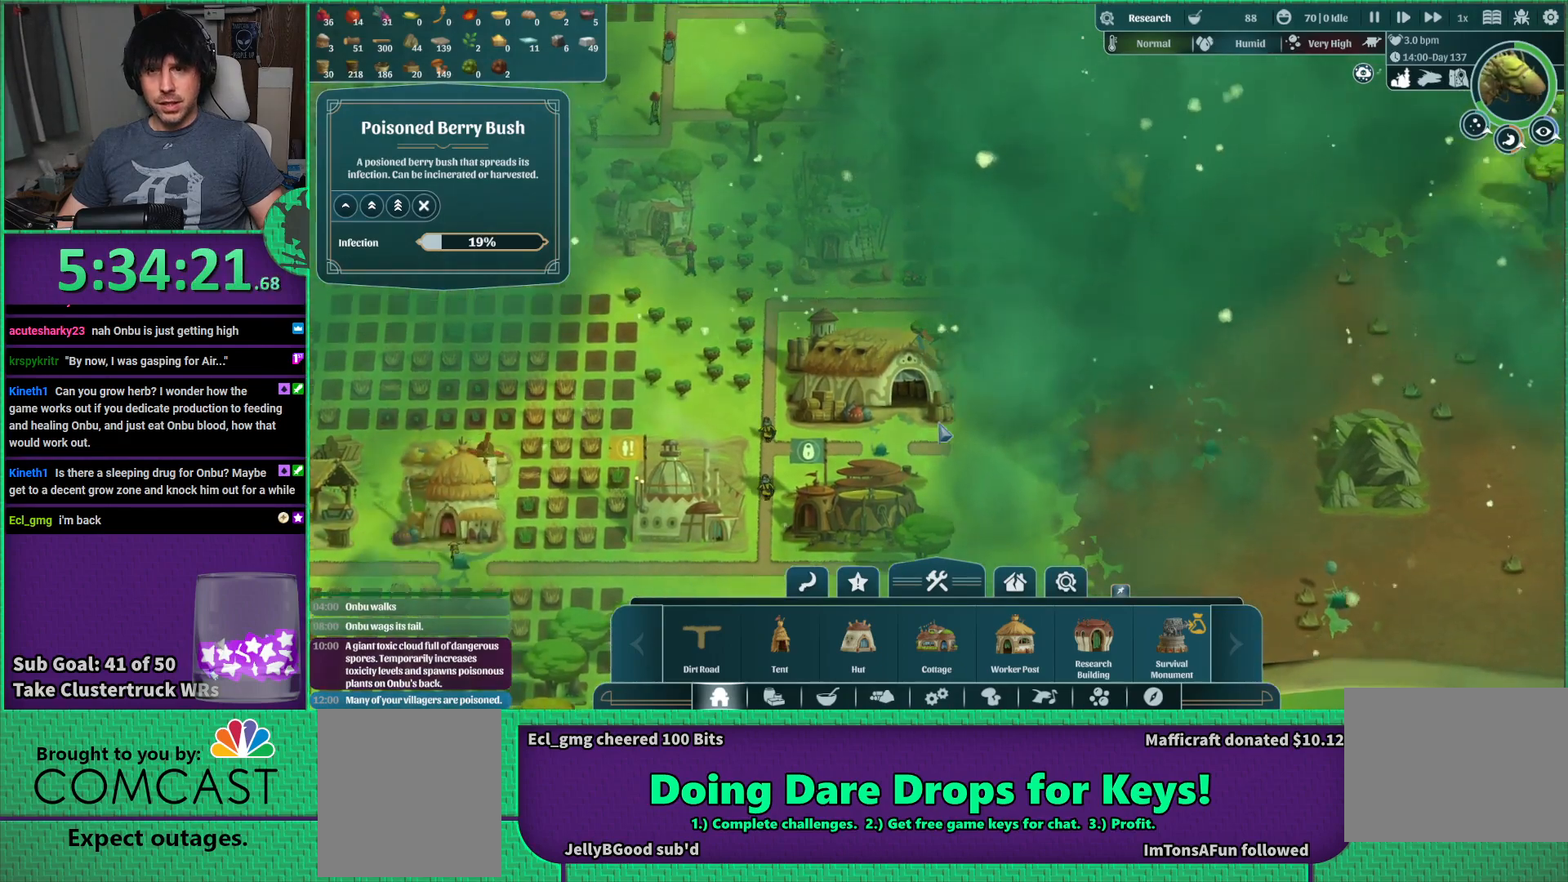
{"keys": ["s"], "events": [[83, "a", "down"], [116, "s", "down"], [500, "a", "up"]]}
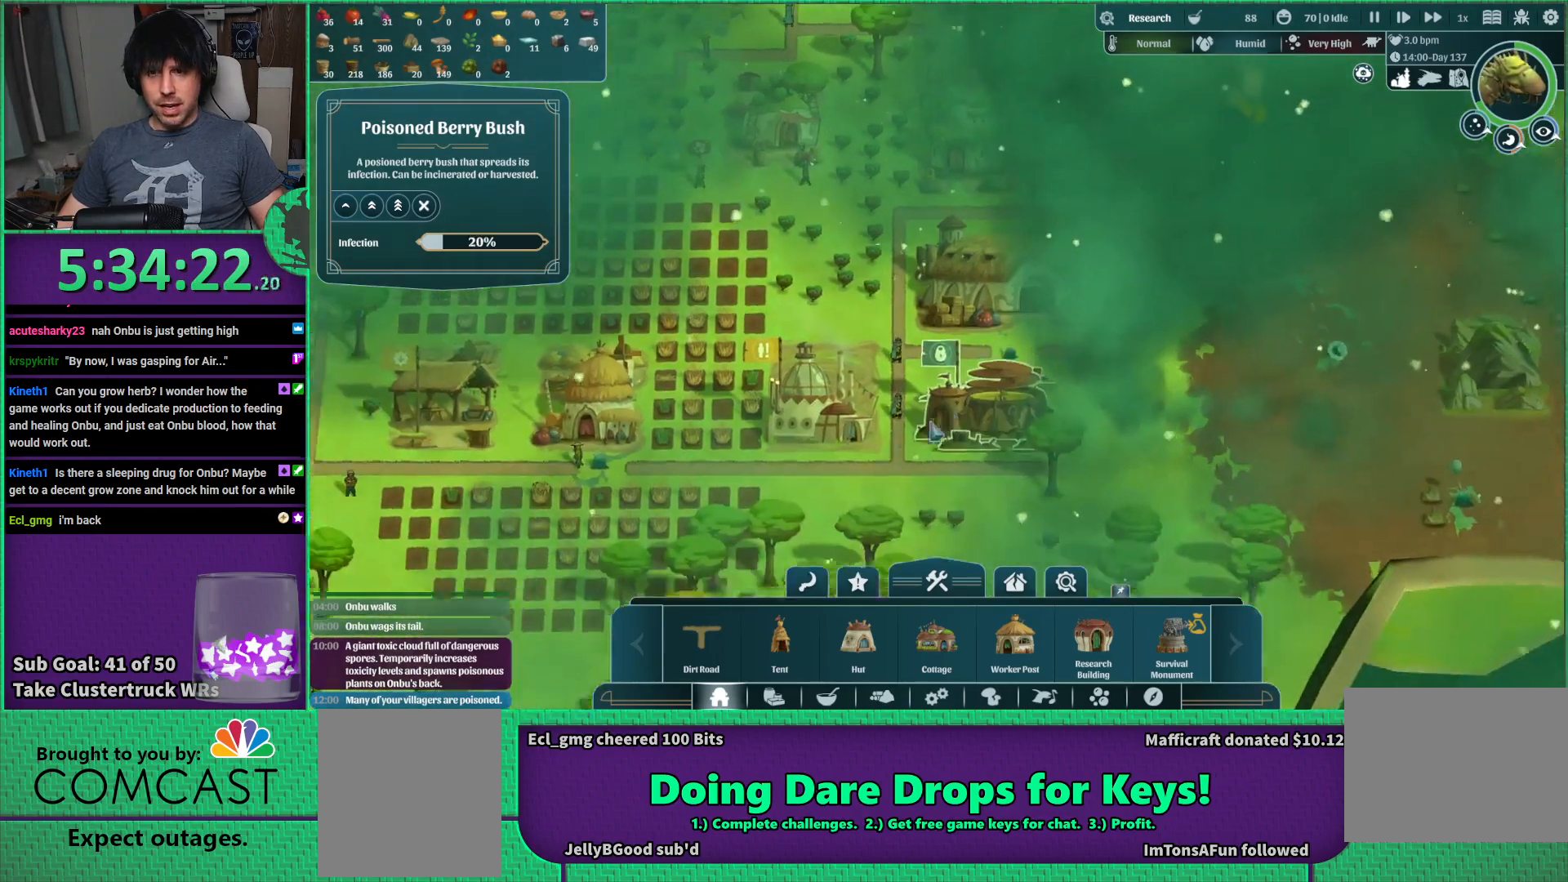
{"keys": [], "events": [[16, "s", "up"]]}
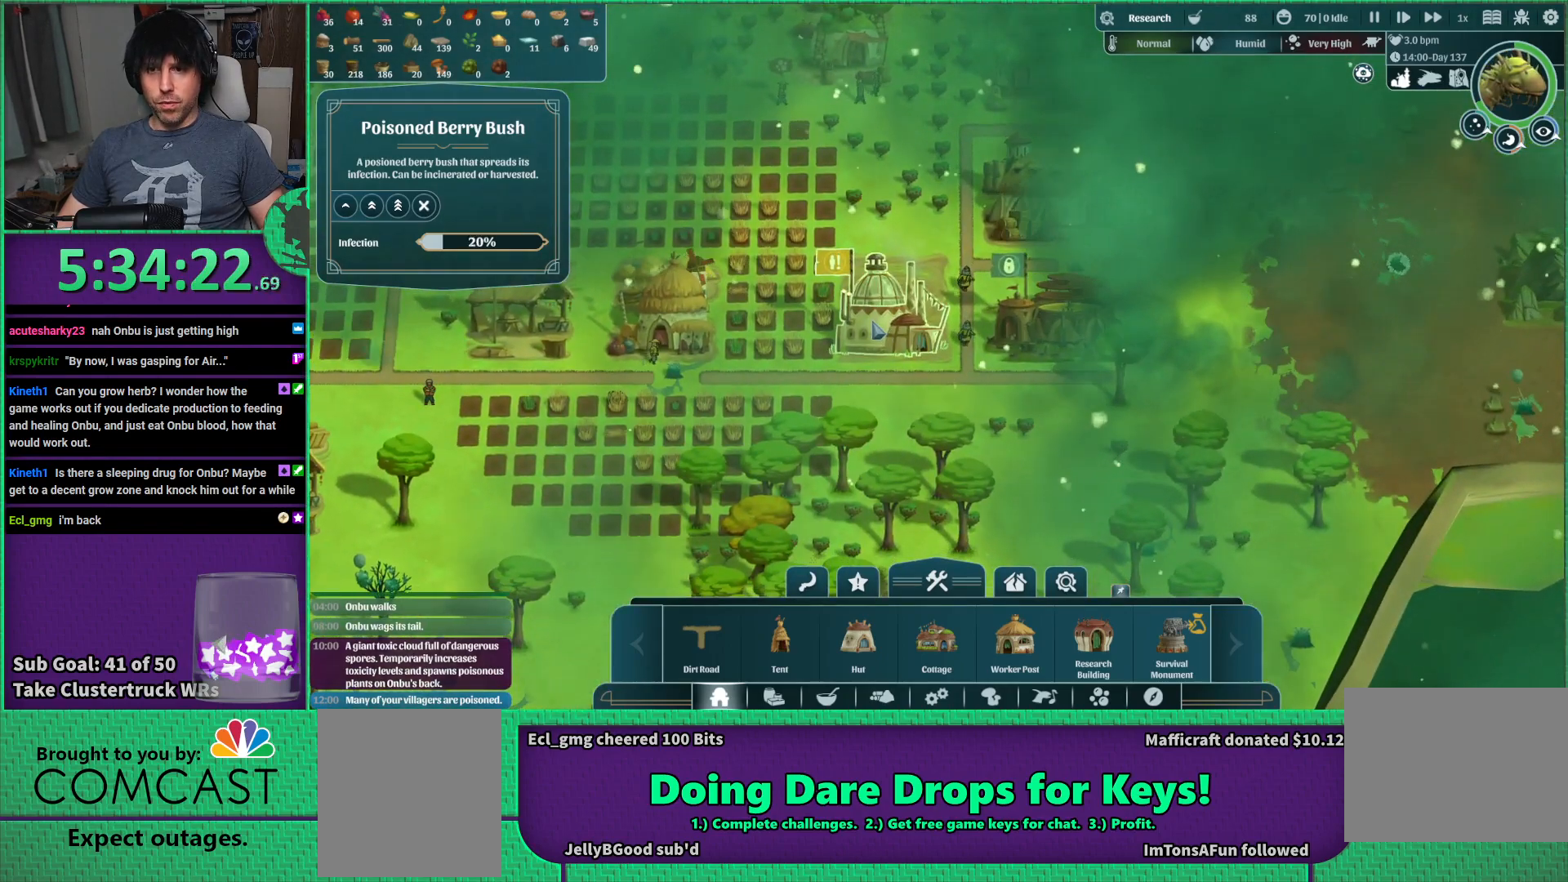
{"keys": ["d", "w"], "events": [[150, "d", "down"], [250, "w", "down"]]}
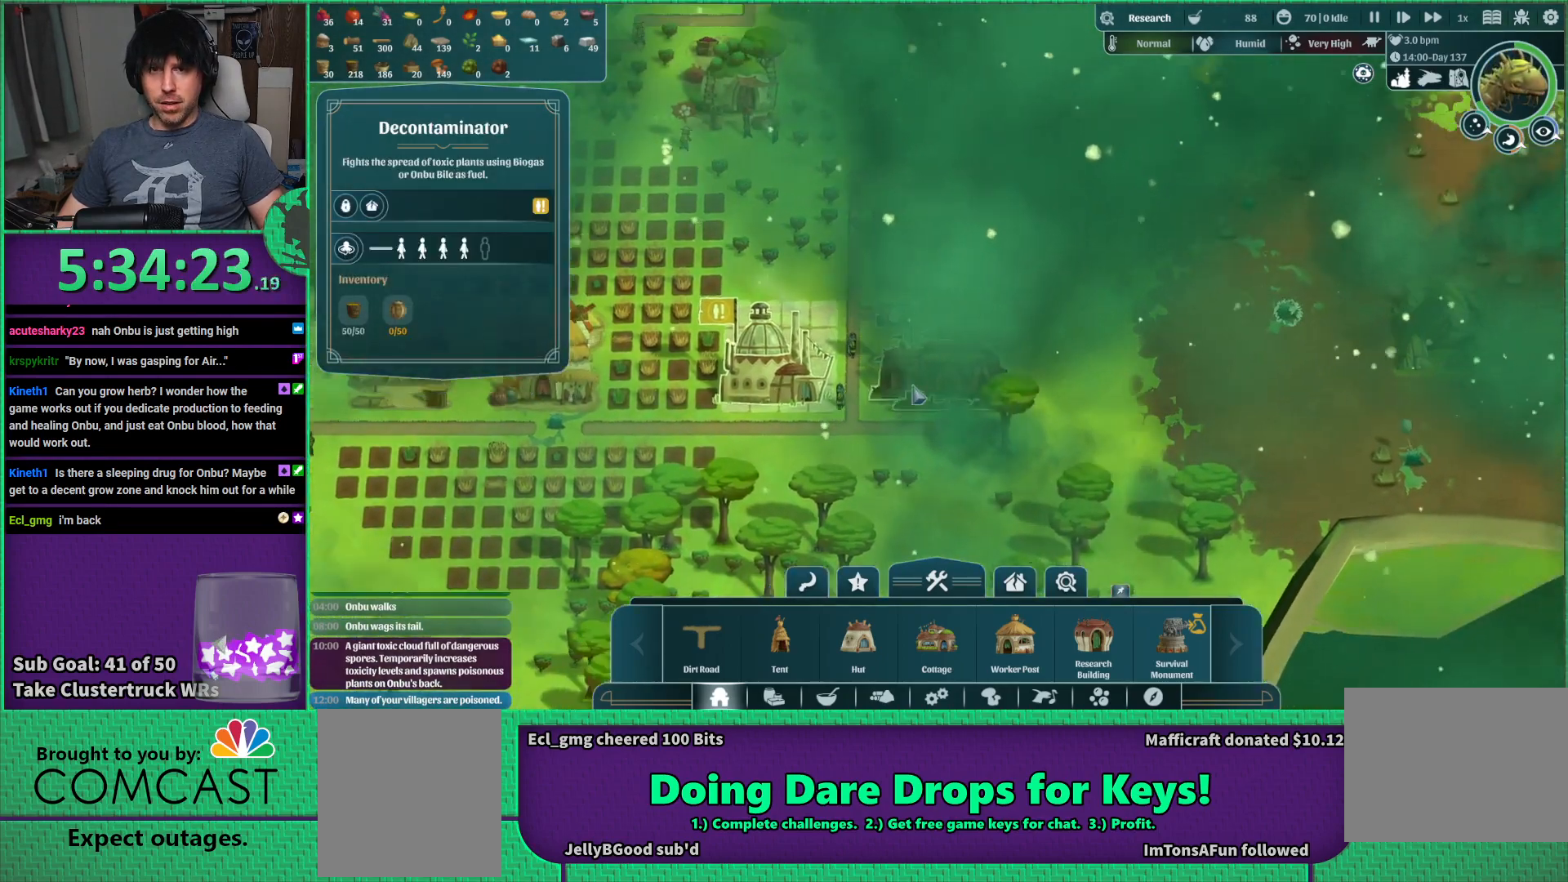
{"keys": [], "events": [[166, "w", "up"], [183, "d", "up"]]}
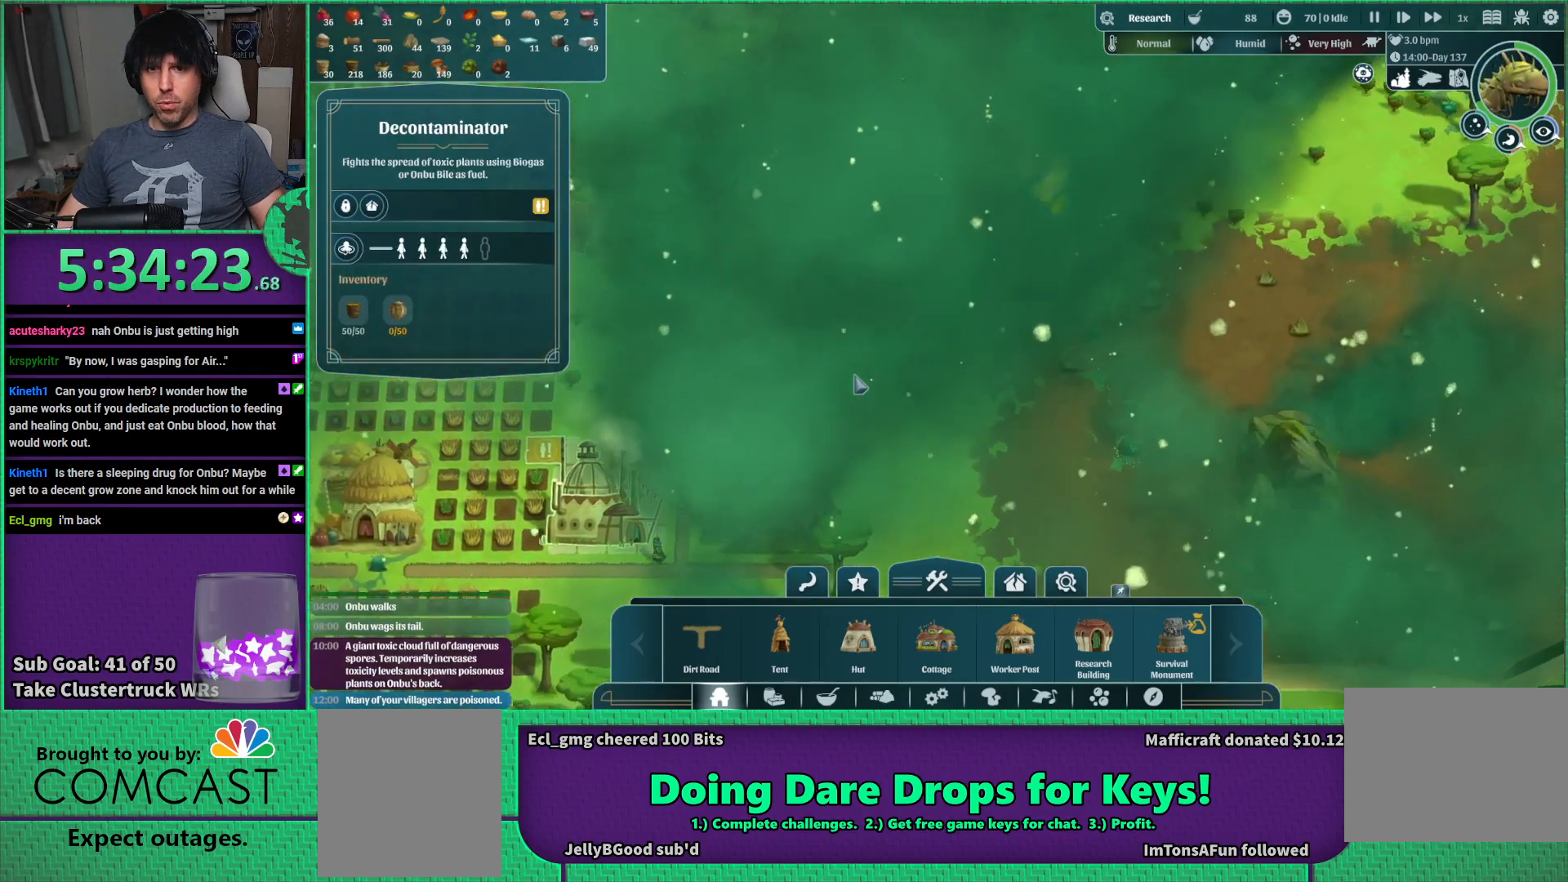
{"keys": ["d"], "events": [[433, "d", "down"]]}
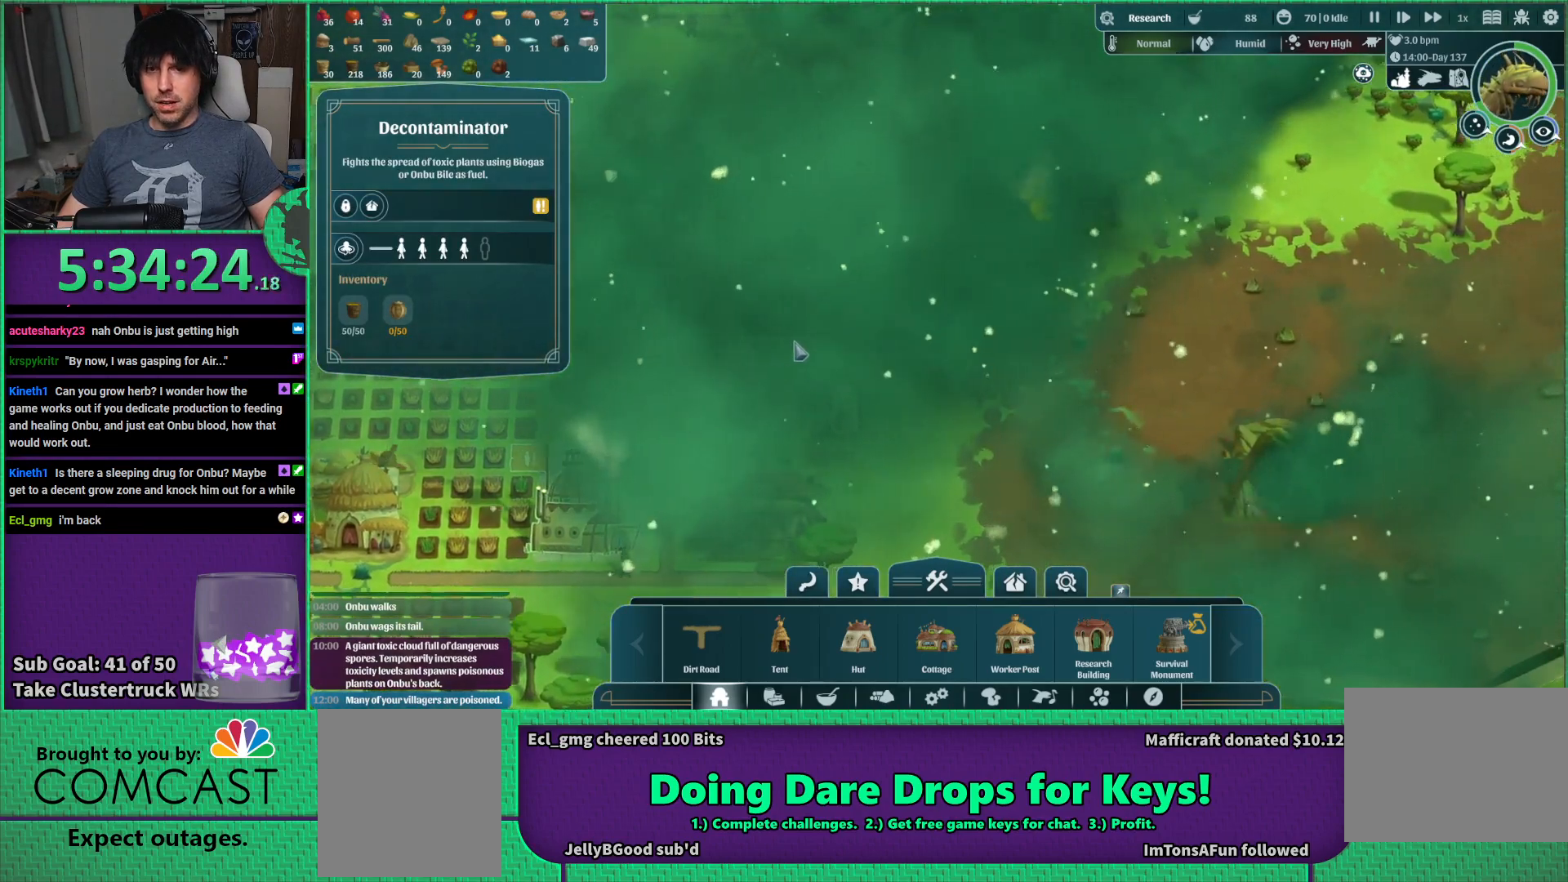
{"keys": ["d", "w"], "events": [[50, "w", "down"]]}
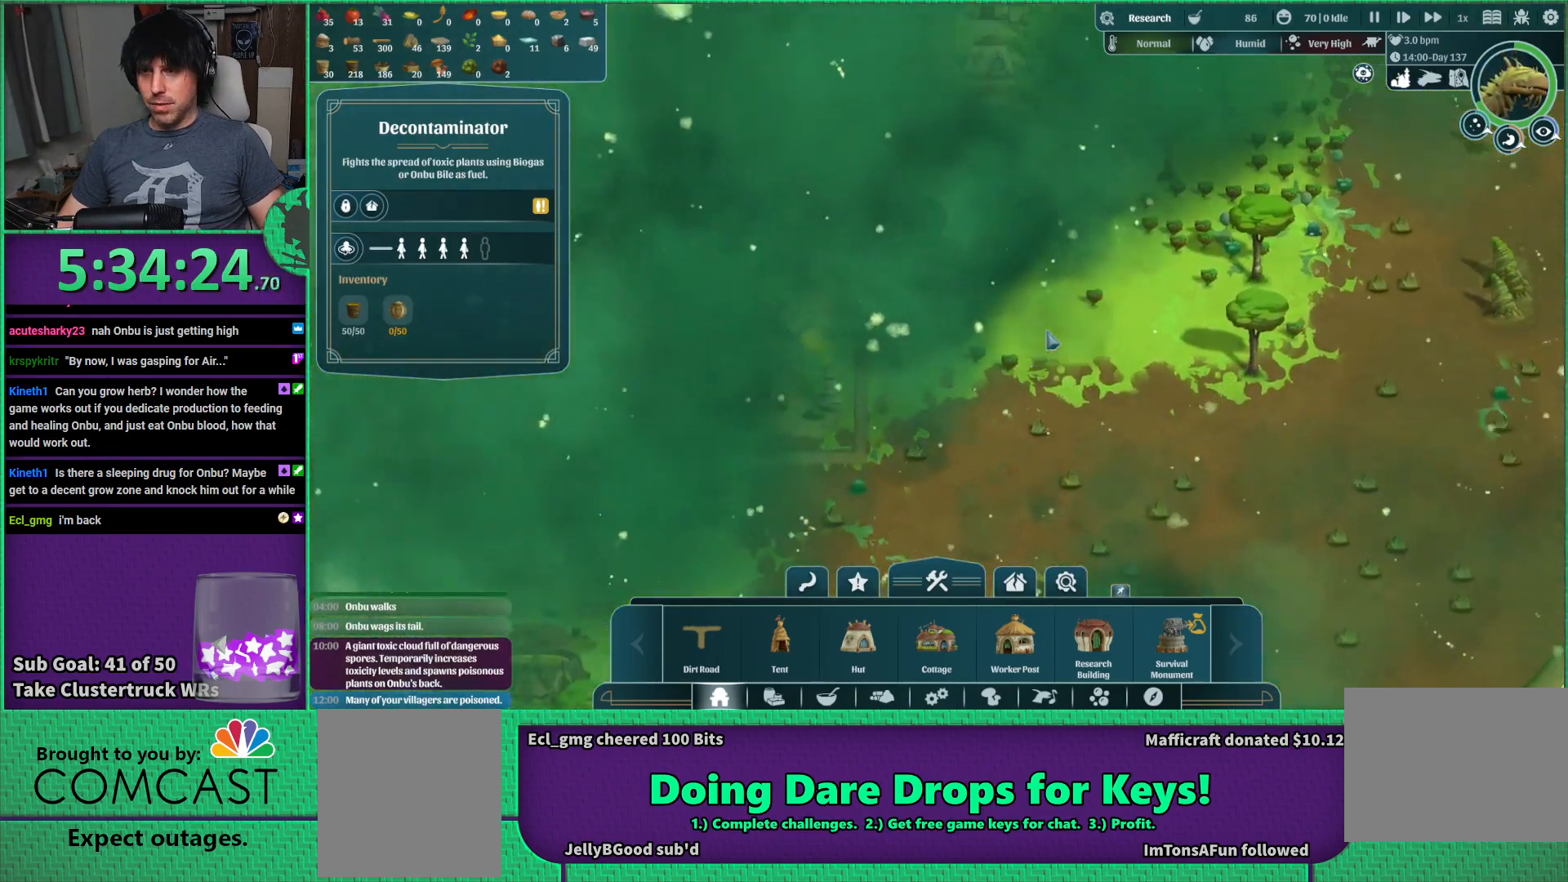
{"keys": [], "events": [[150, "d", "up"], [450, "w", "up"]]}
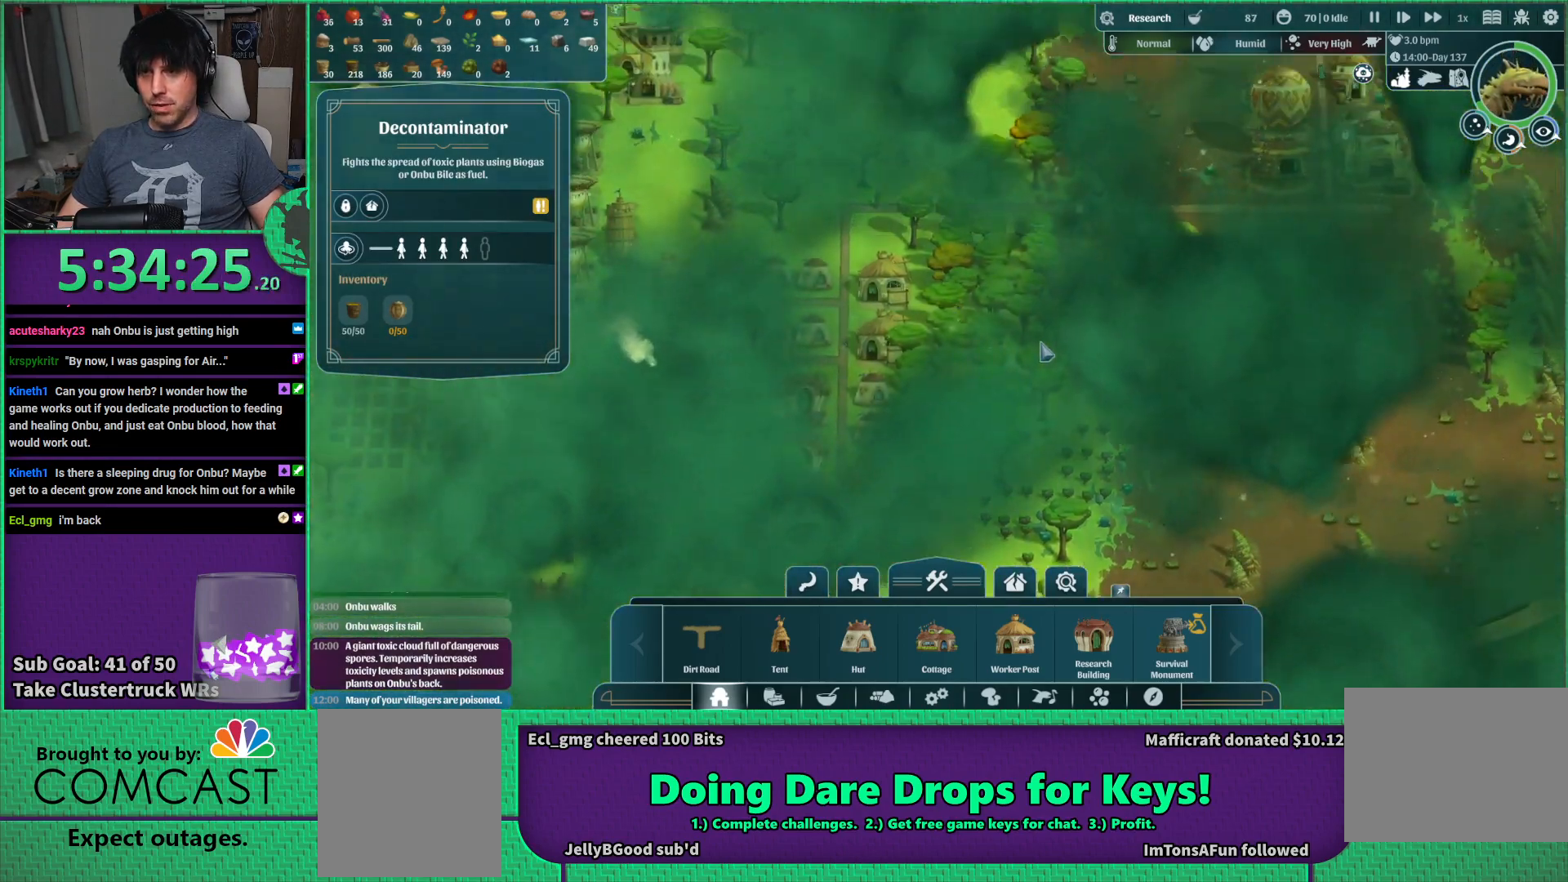
{"keys": [], "events": [[250, "s", "down"], [350, "s", "up"]]}
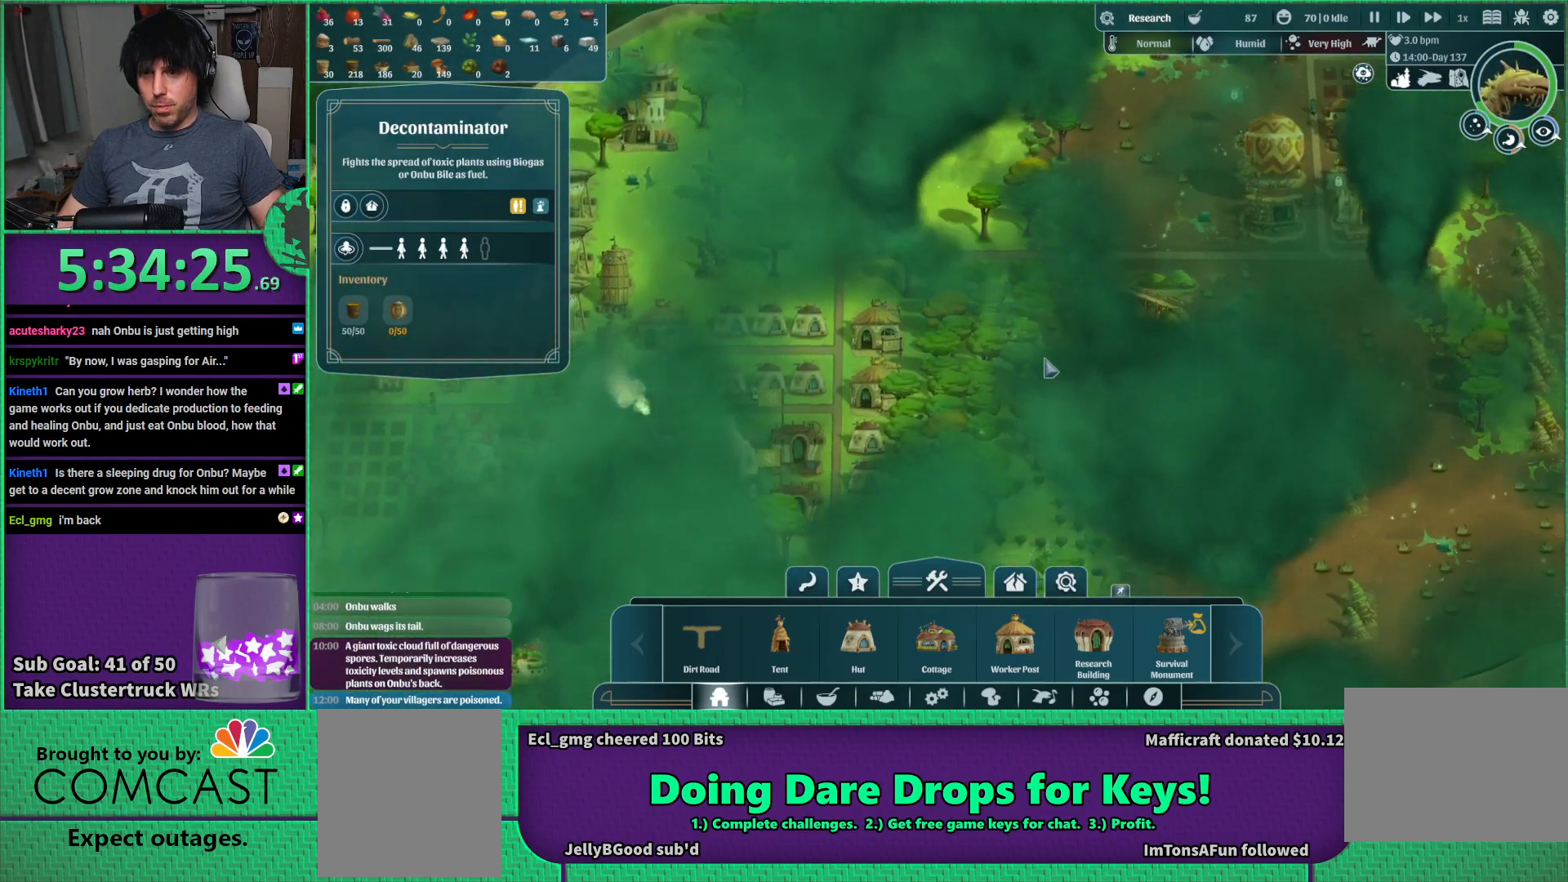
{"keys": [], "events": []}
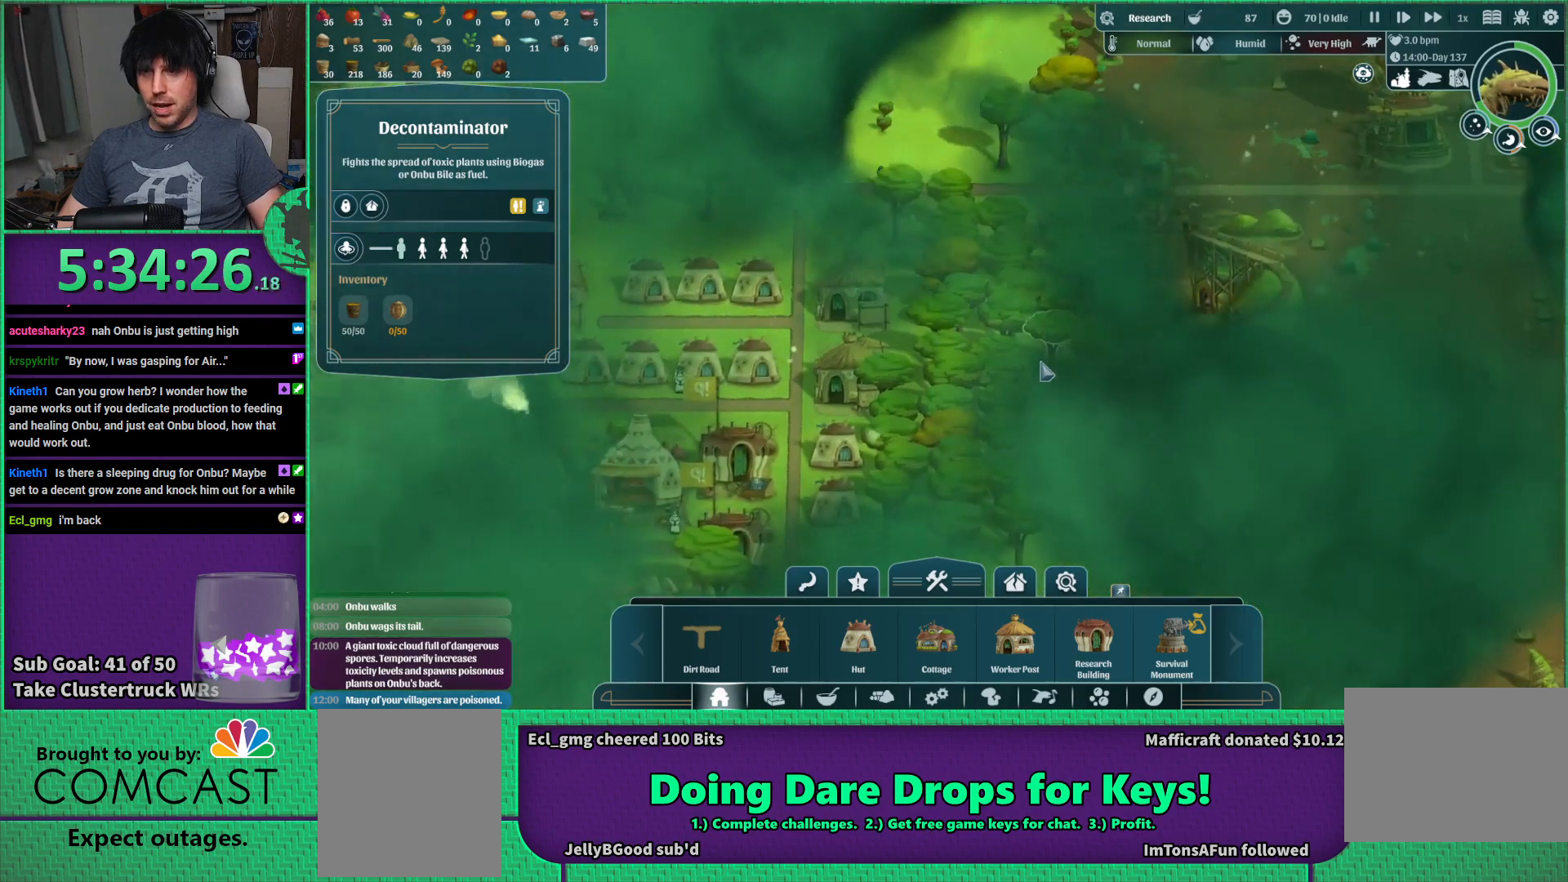
{"keys": ["d"], "events": [[450, "d", "down"]]}
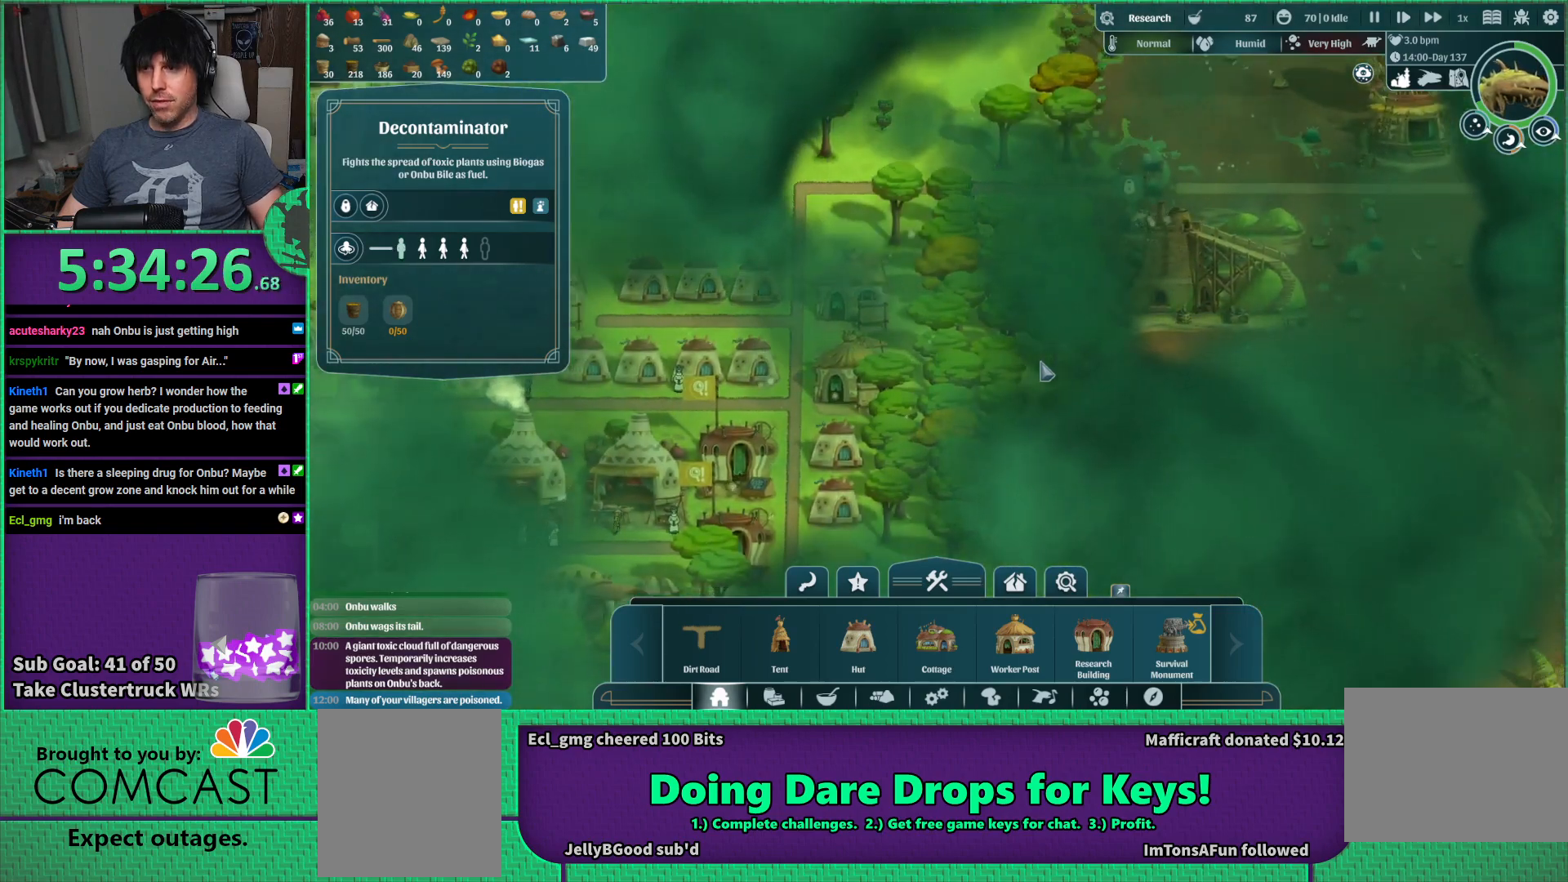
{"keys": ["d", "w"], "events": [[233, "w", "down"]]}
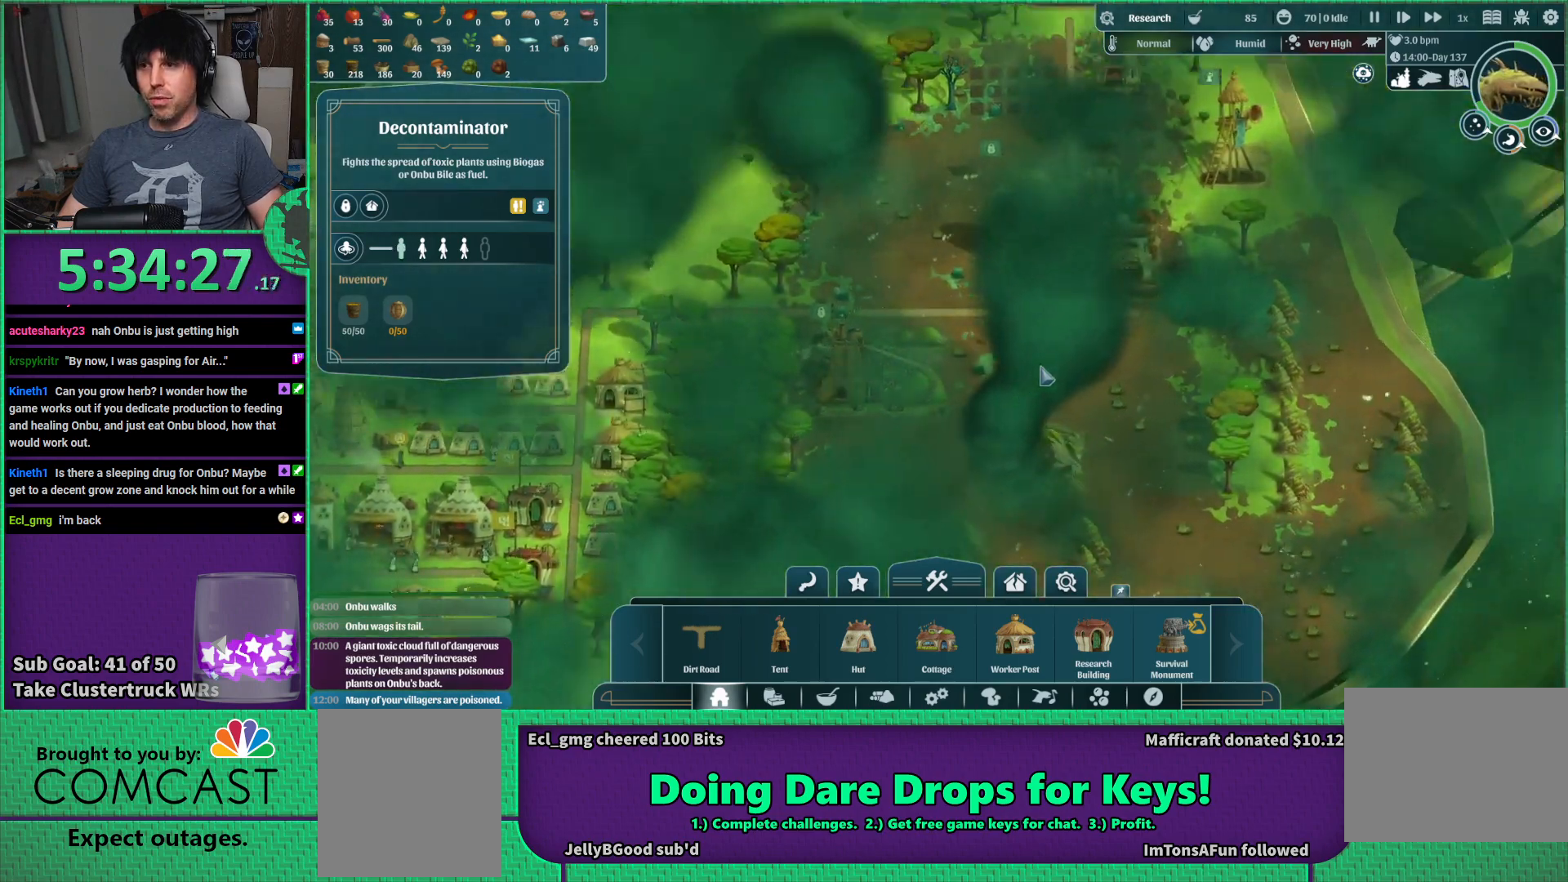
{"keys": [], "events": [[100, "w", "up"], [133, "d", "up"]]}
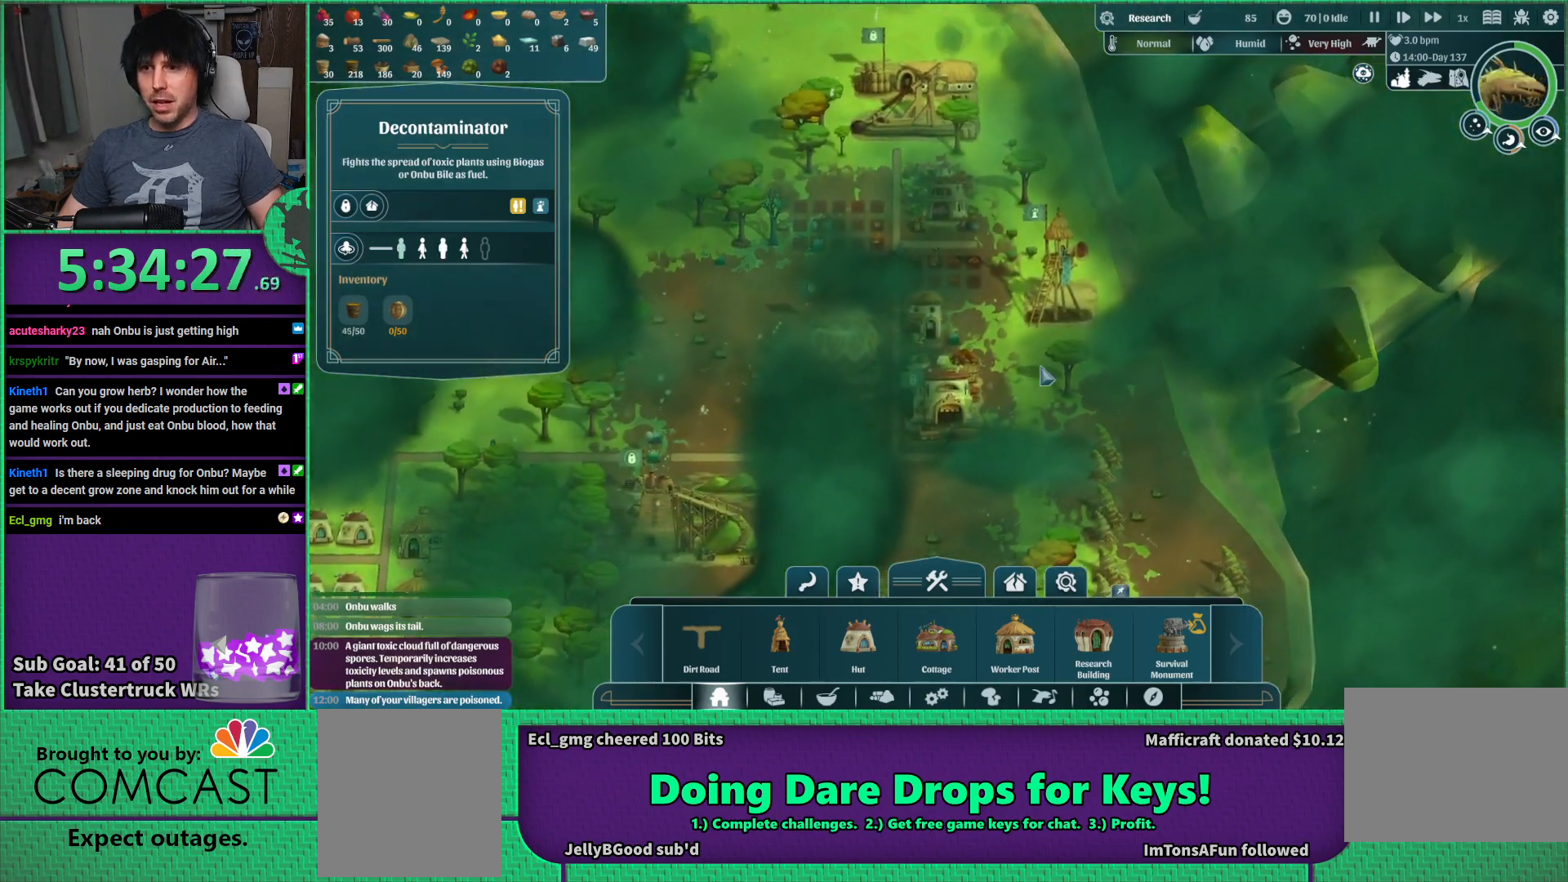
{"keys": [], "events": []}
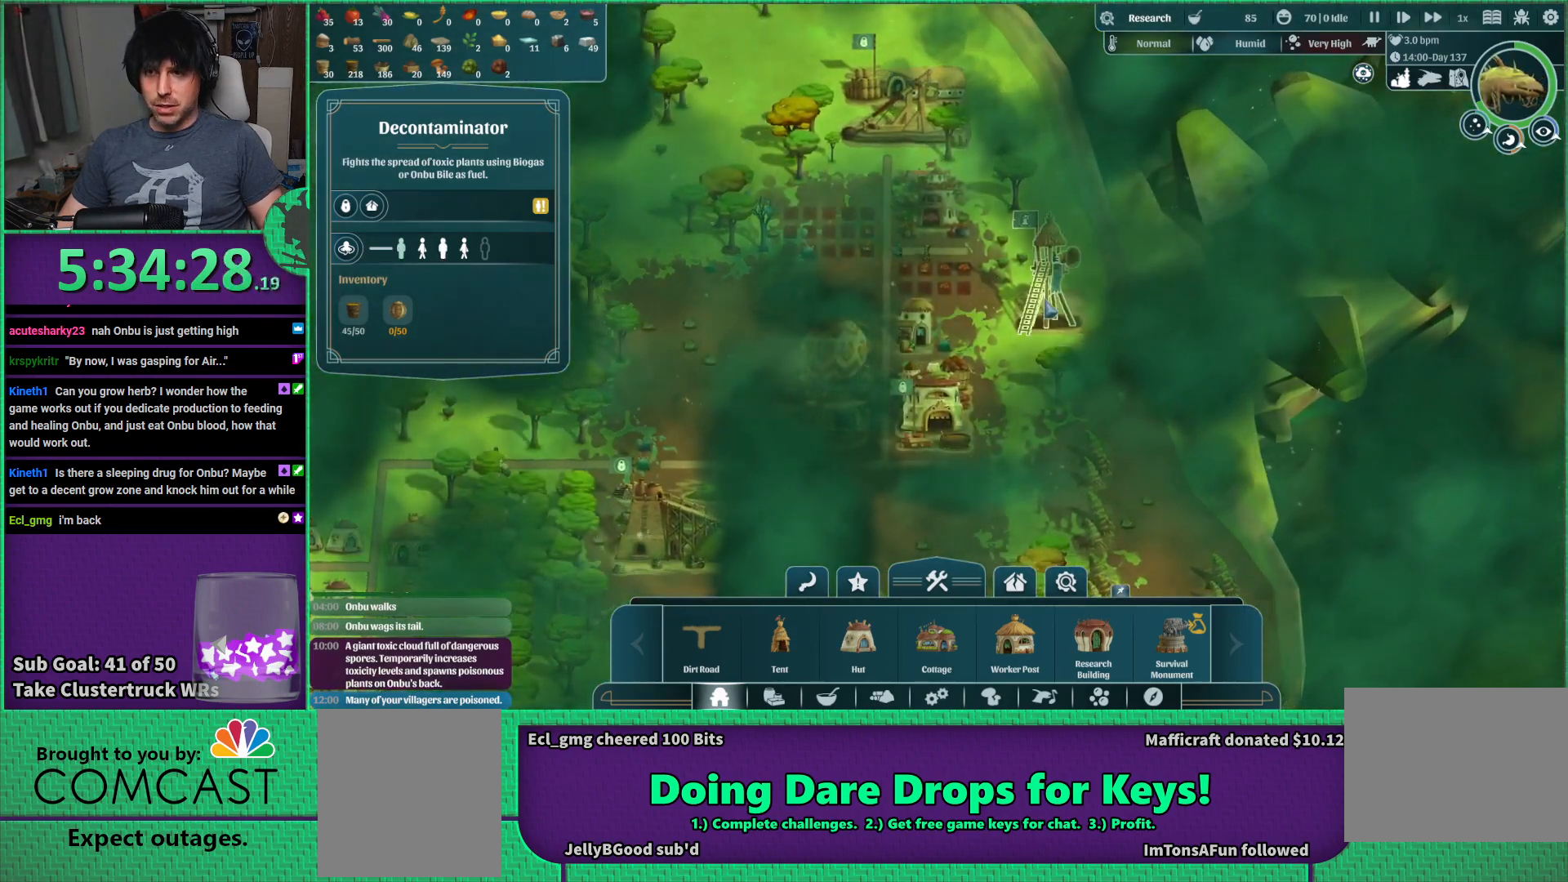
{"keys": ["a"], "events": [[333, "a", "down"]]}
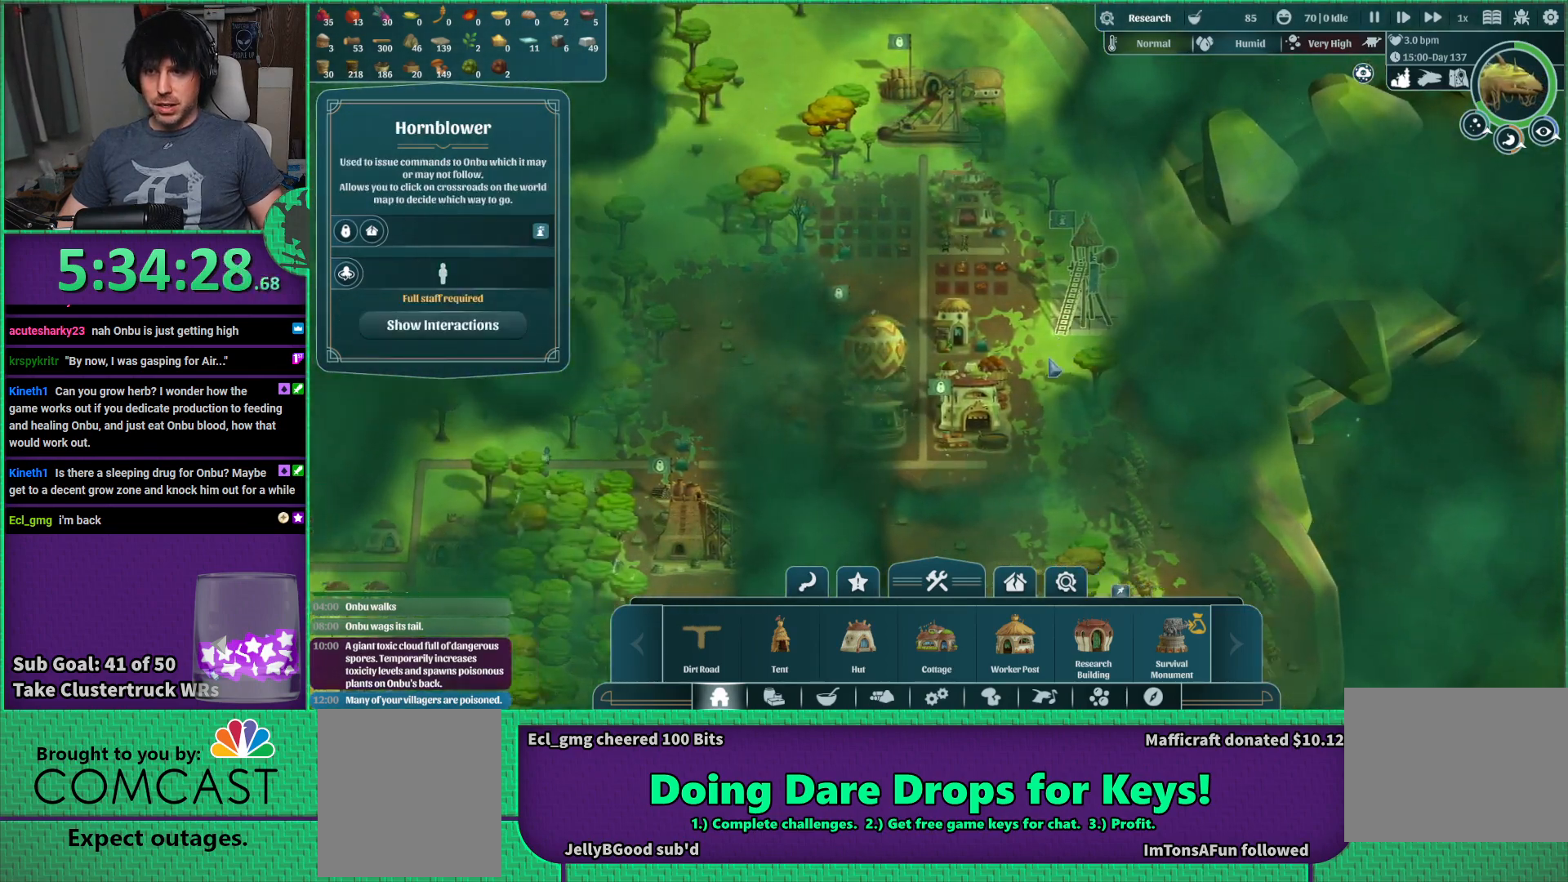
{"keys": [], "events": [[16, "s", "down"], [300, "s", "up"], [350, "a", "up"]]}